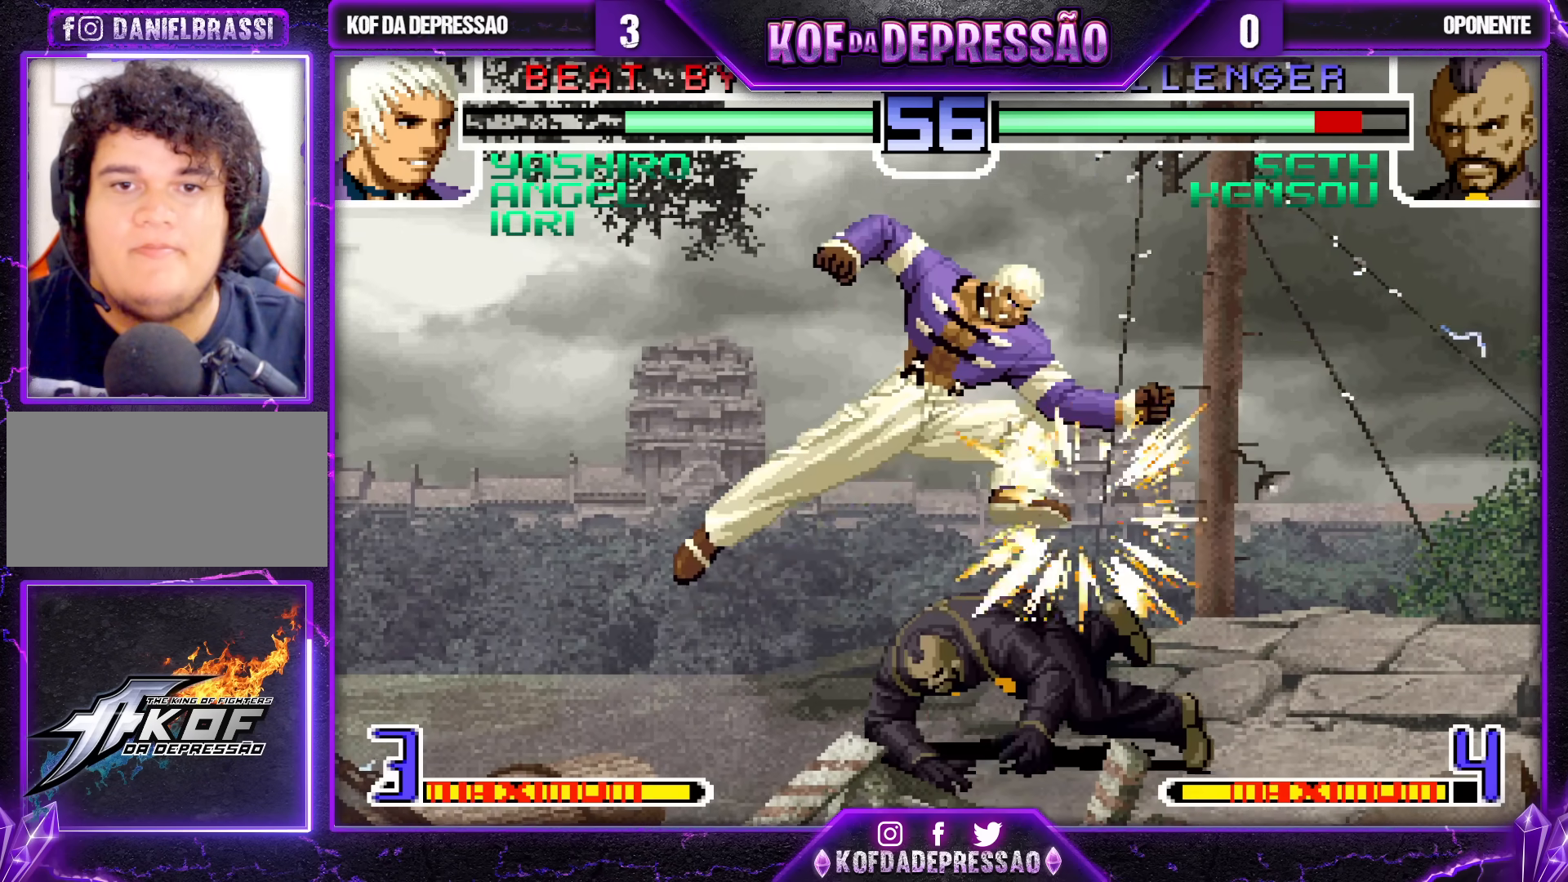
Gameplay with a controller (arcade stick); each line is a JSON object with the inputs held at the frame after it (dt_ms = milliseconds from this image to that frame). "events" lists button and stick changes between this image and that frame as [ms after this image, input, new state], when the widget could be followed in between. Not read: L3 R3.
{"dt_ms": 500, "buttons": [], "left_stick": "center", "events": []}
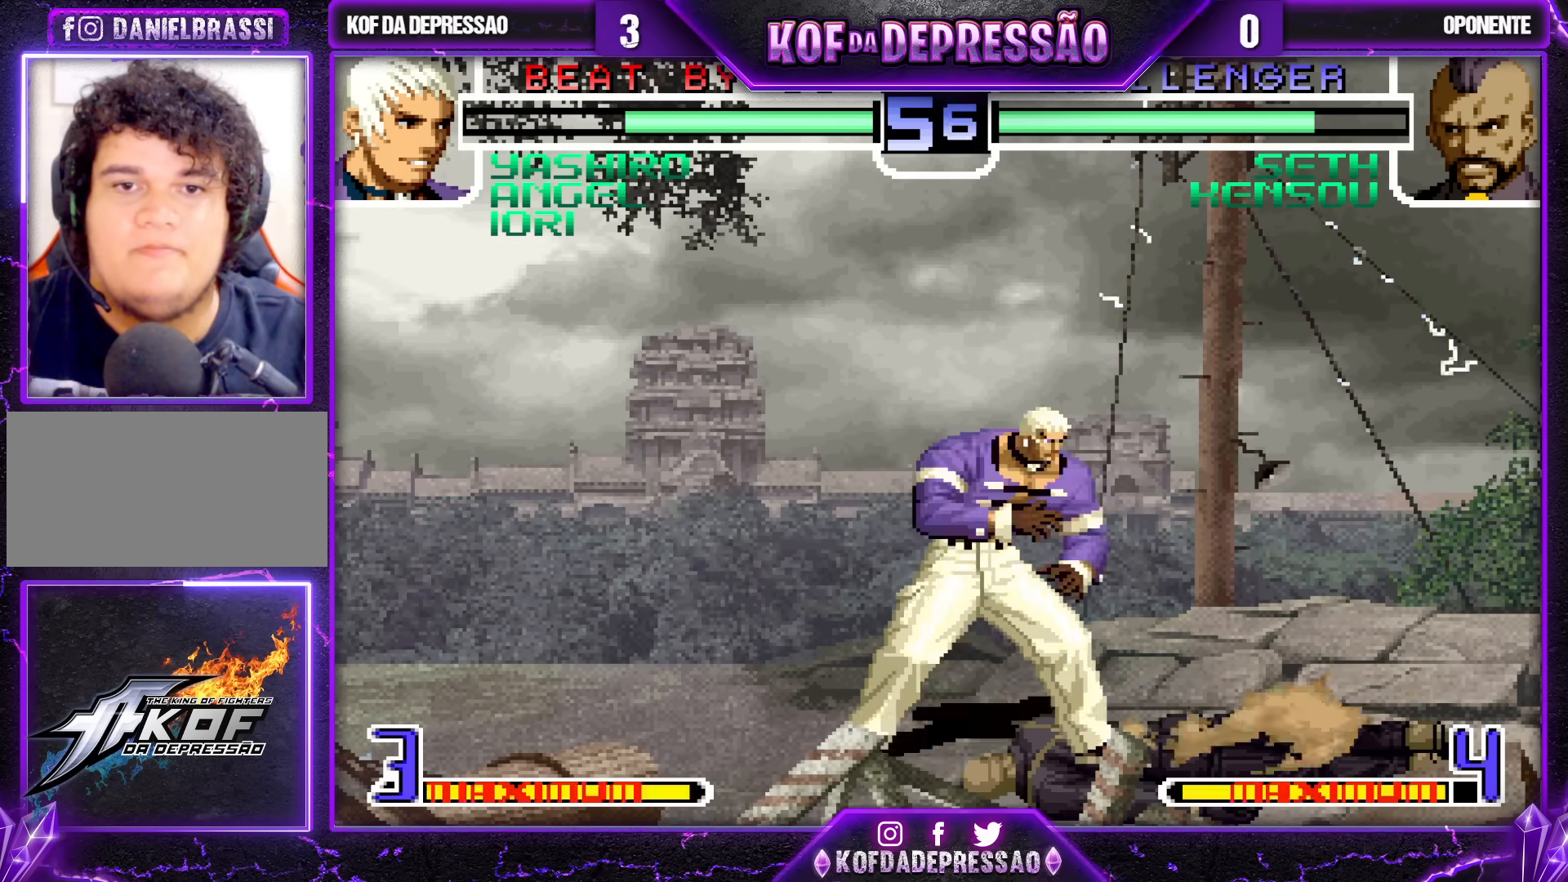
{"dt_ms": 500, "buttons": [], "left_stick": "center"}
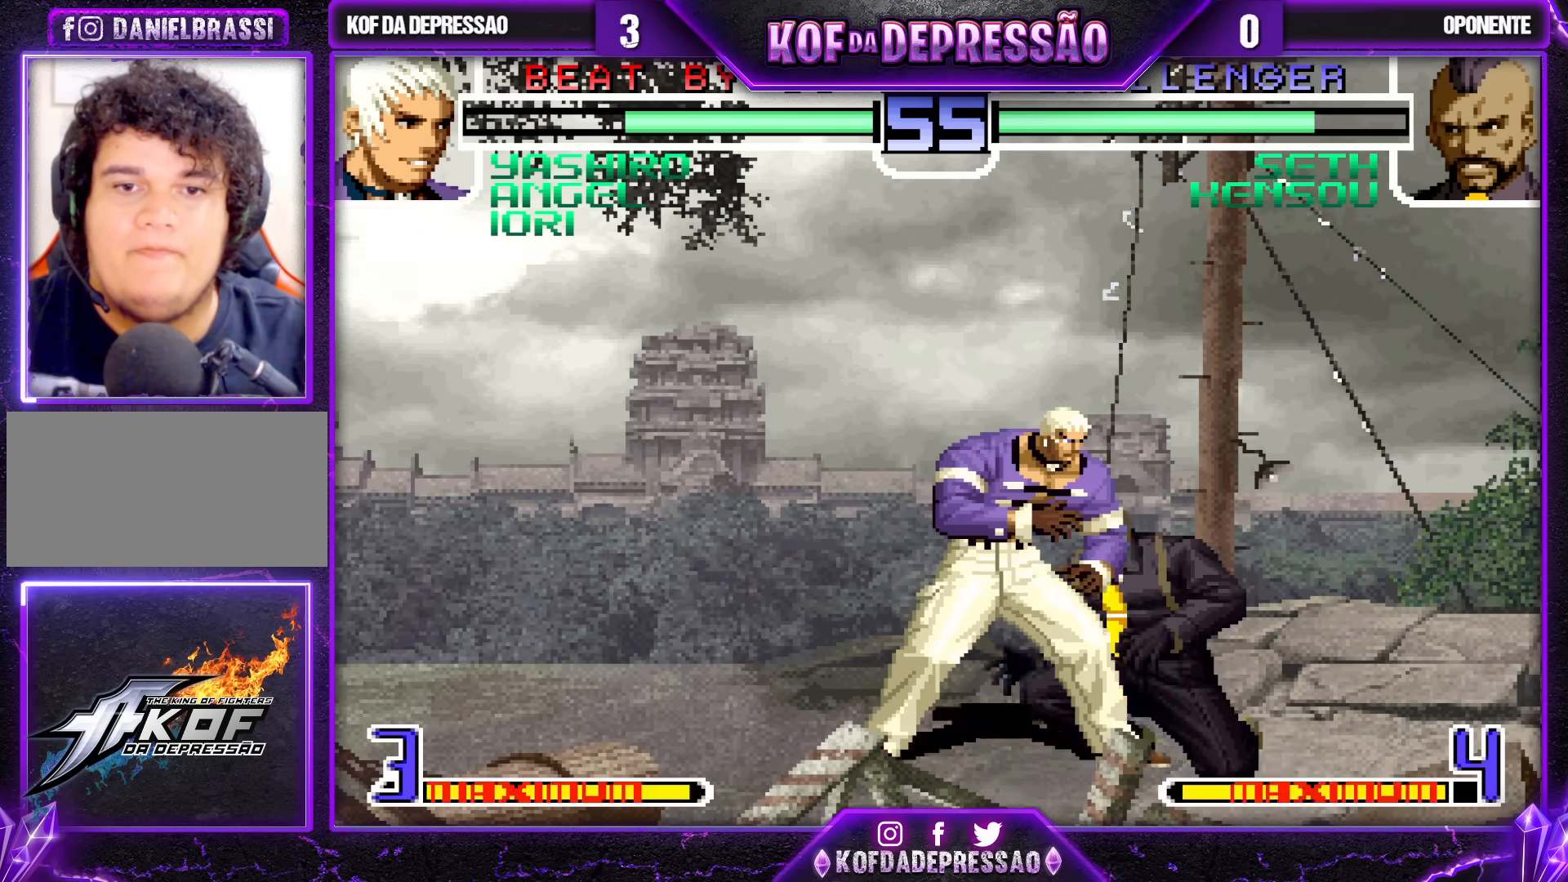
{"dt_ms": 500, "buttons": [], "left_stick": "center", "events": [[117, "CROSS", "down"], [200, "CROSS", "up"]]}
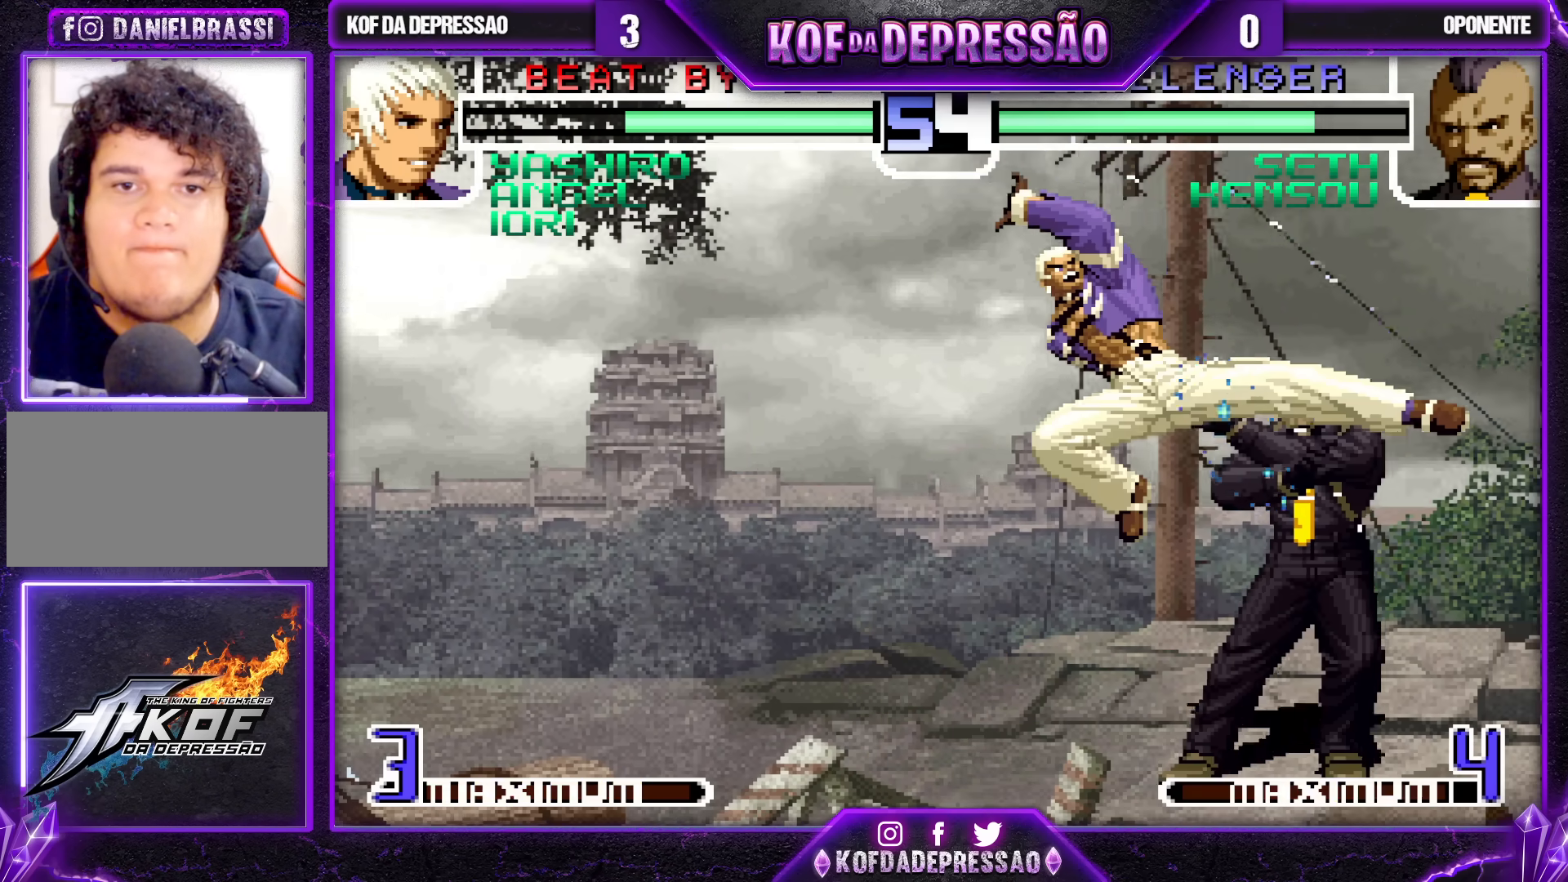
{"dt_ms": 500, "buttons": [], "left_stick": "center", "events": [[100, "CROSS", "down"], [167, "CROSS", "up"]]}
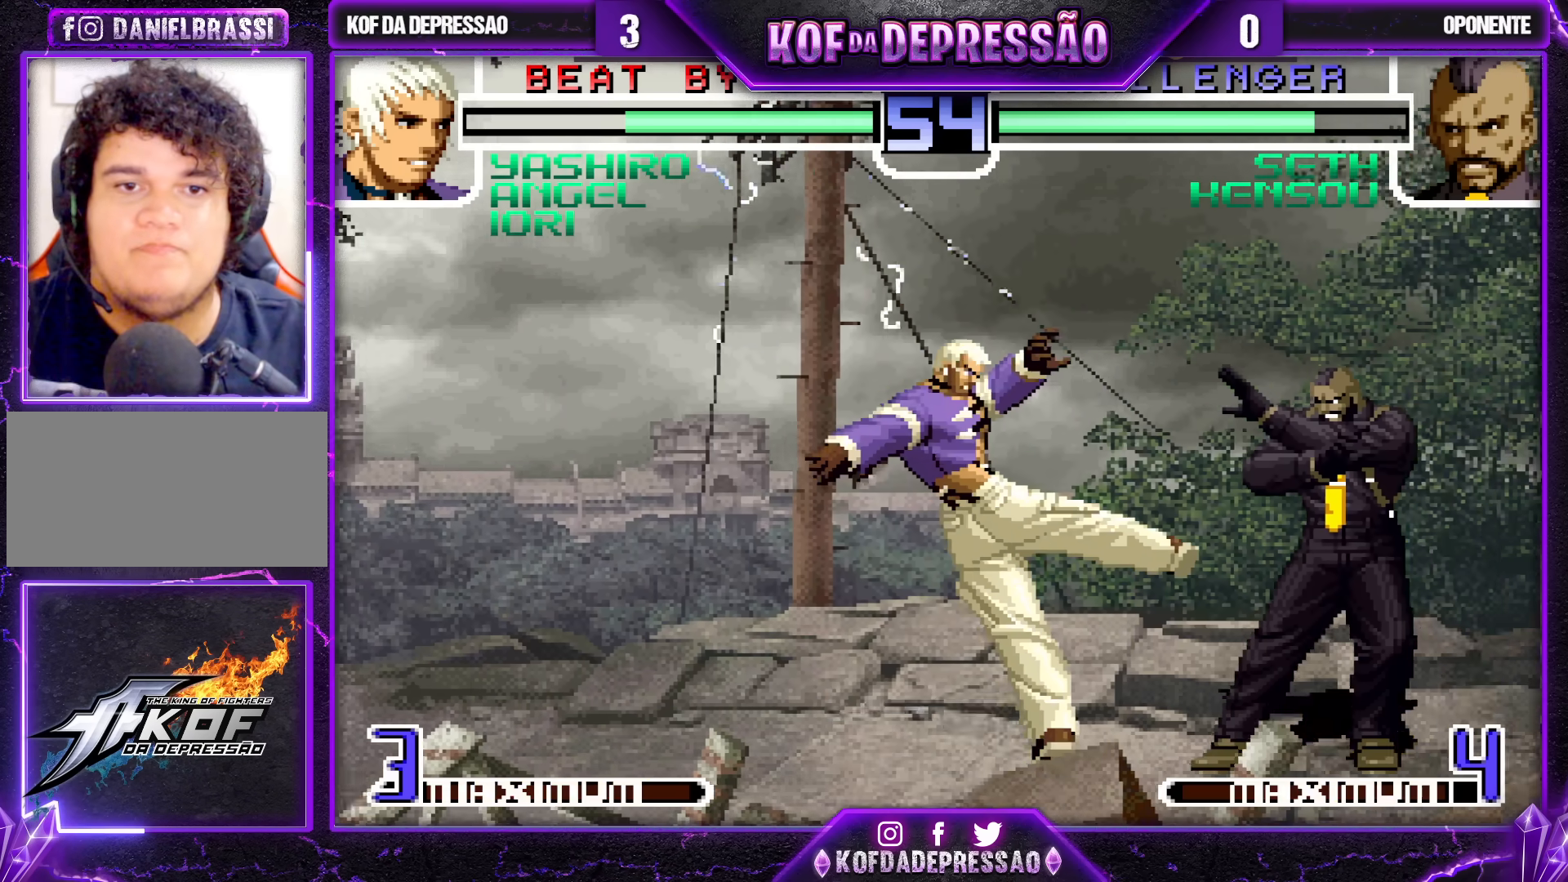
{"dt_ms": 500, "buttons": [], "left_stick": "down-left", "events": [[367, "left_stick", "down-left"]]}
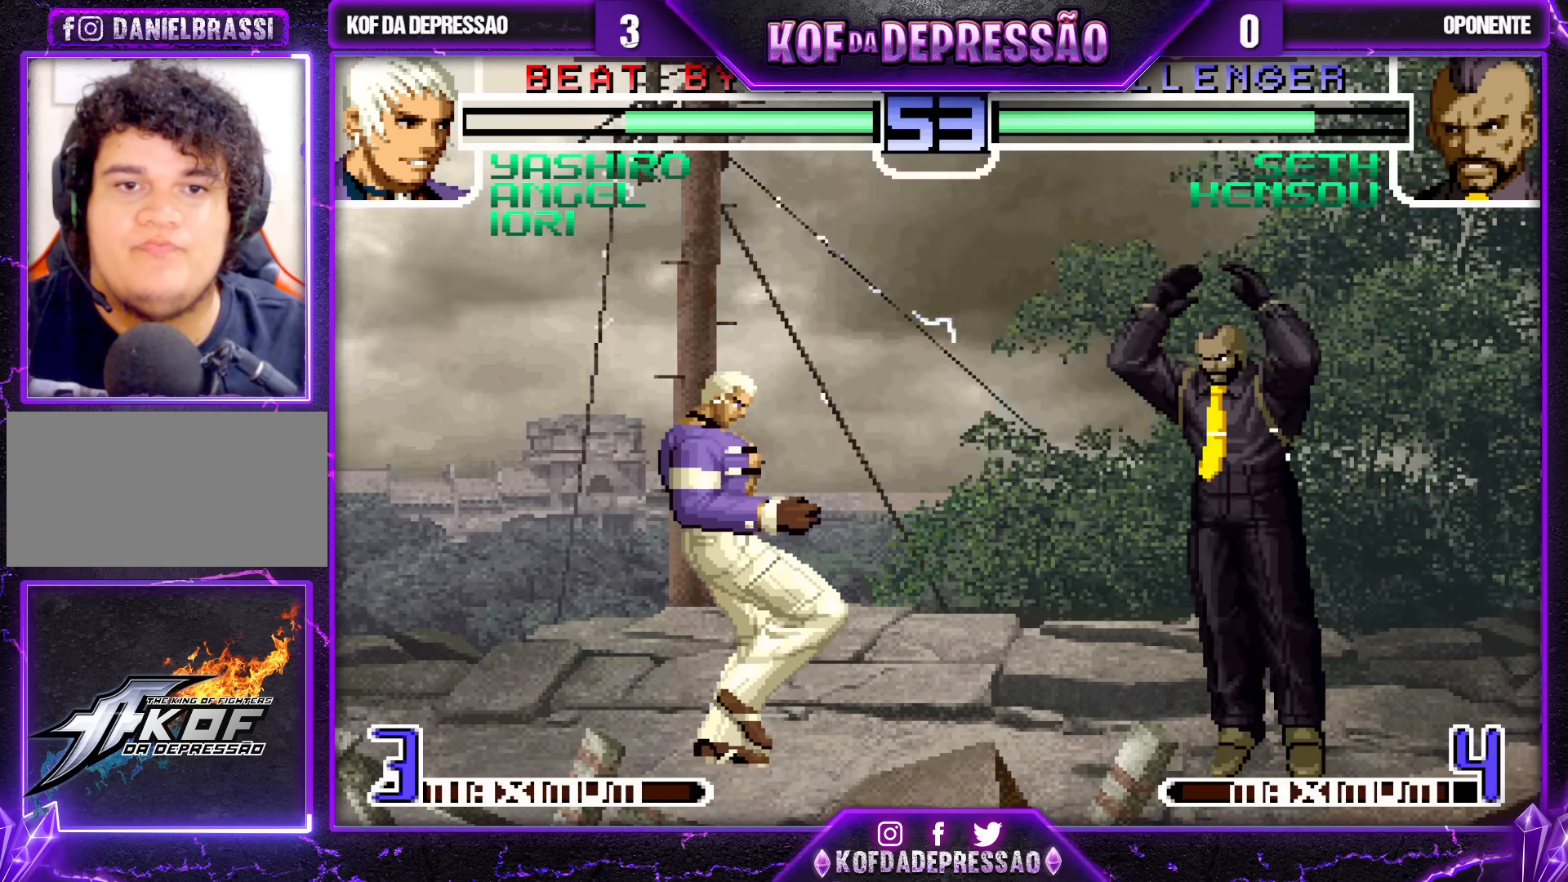
{"dt_ms": 500, "buttons": [], "left_stick": "center", "events": [[283, "left_stick", "left"], [417, "left_stick", "center"]]}
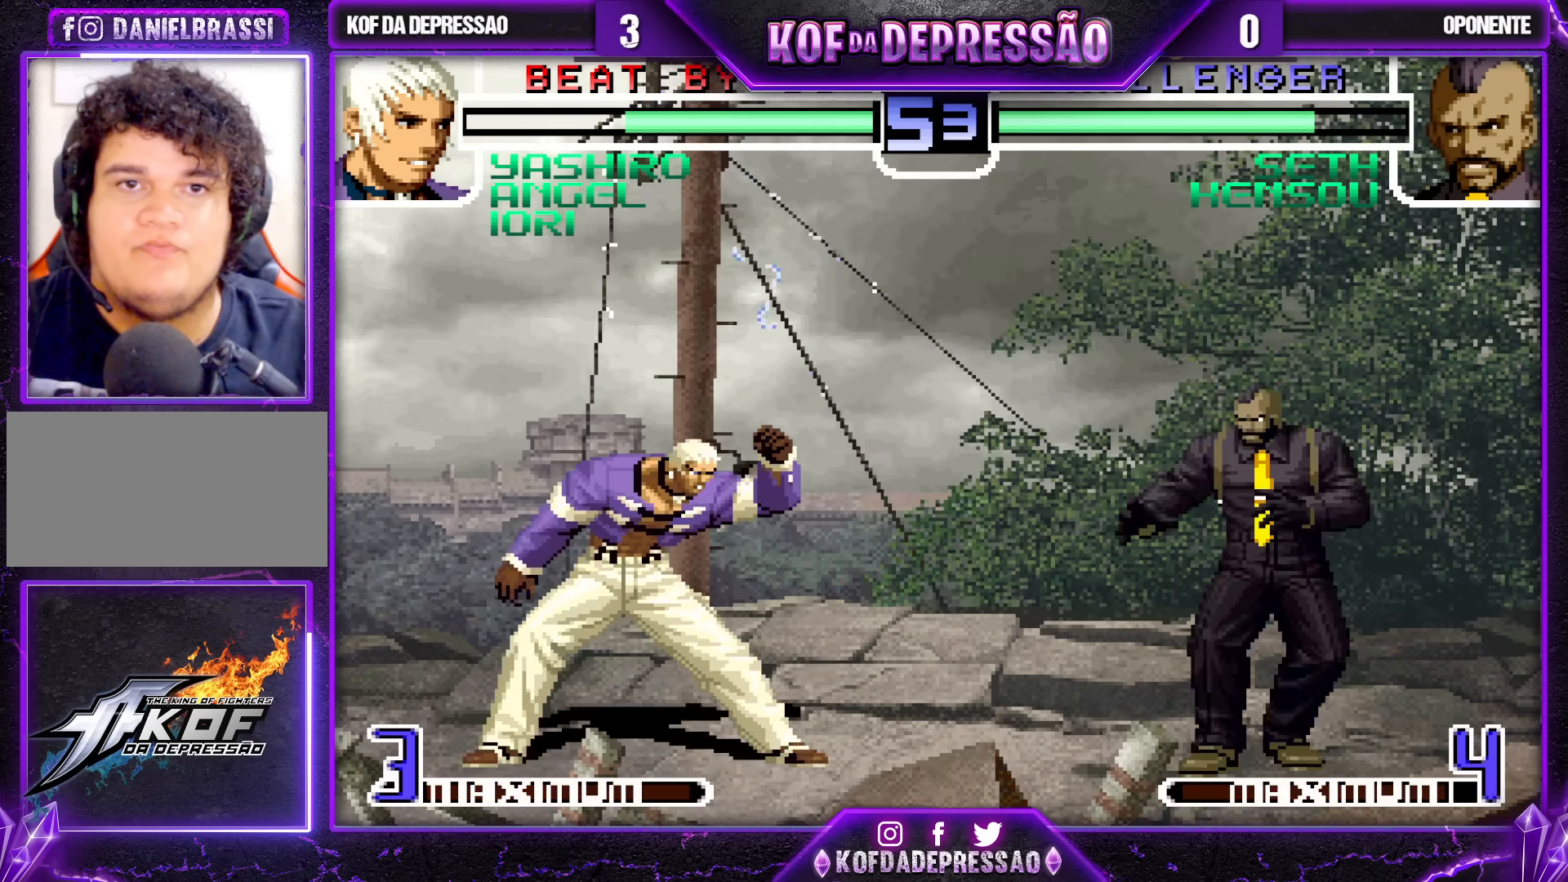
{"dt_ms": 500, "buttons": ["CROSS"], "left_stick": "center", "events": [[33, "left_stick", "down"], [150, "left_stick", "left"], [233, "left_stick", "down-left"], [400, "left_stick", "left"], [483, "CROSS", "down"], [500, "left_stick", "center"]]}
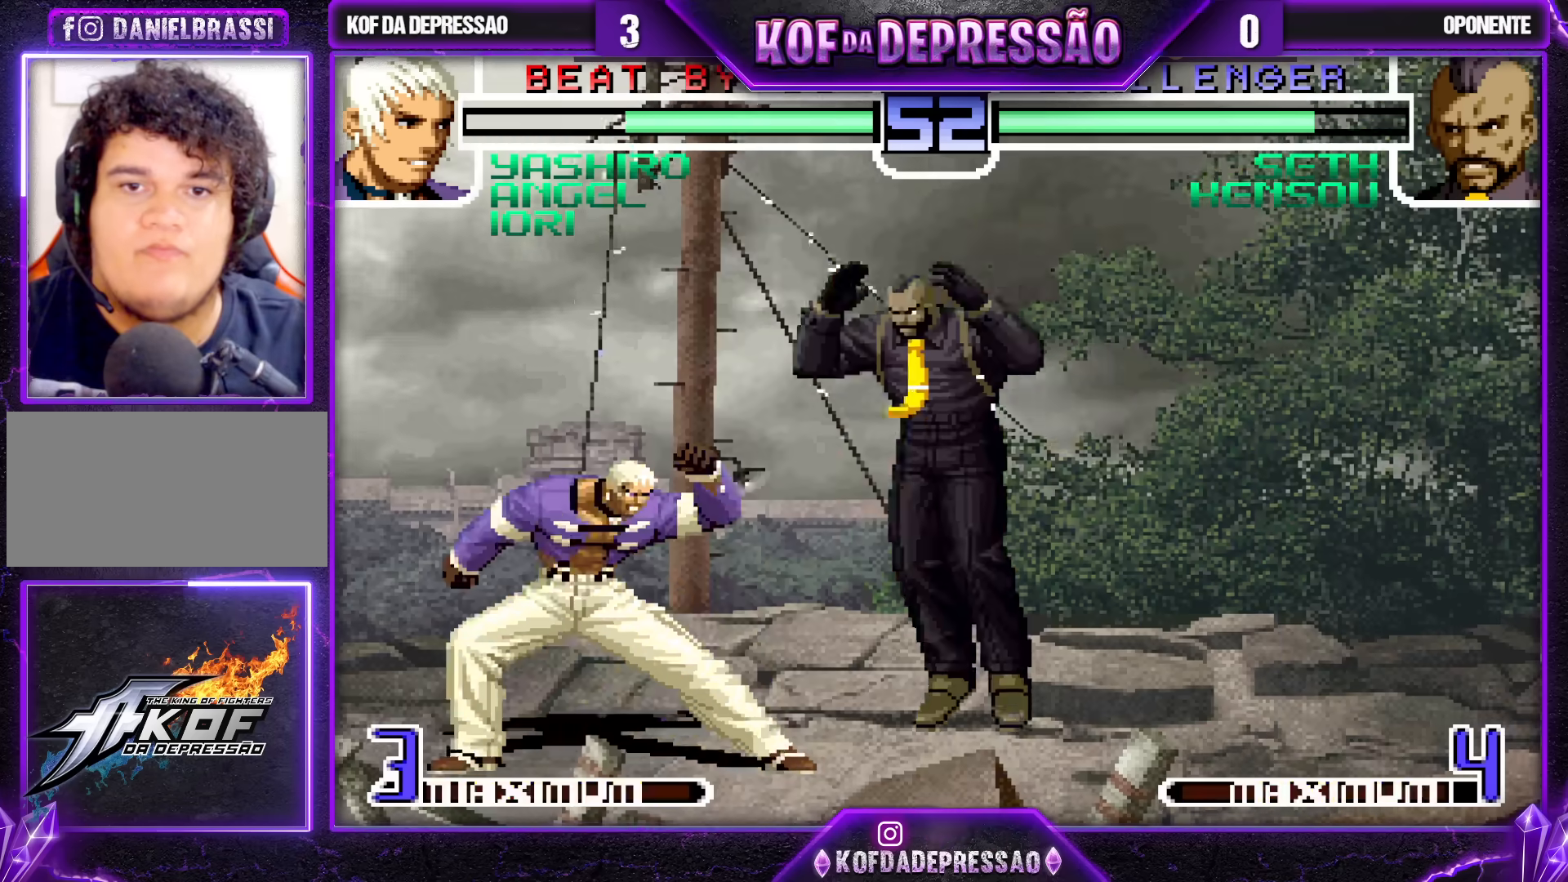
{"dt_ms": 500, "buttons": [], "left_stick": "center", "events": [[83, "CROSS", "up"], [133, "left_stick", "right"], [267, "SQUARE", "down"], [383, "SQUARE", "up"], [467, "left_stick", "center"]]}
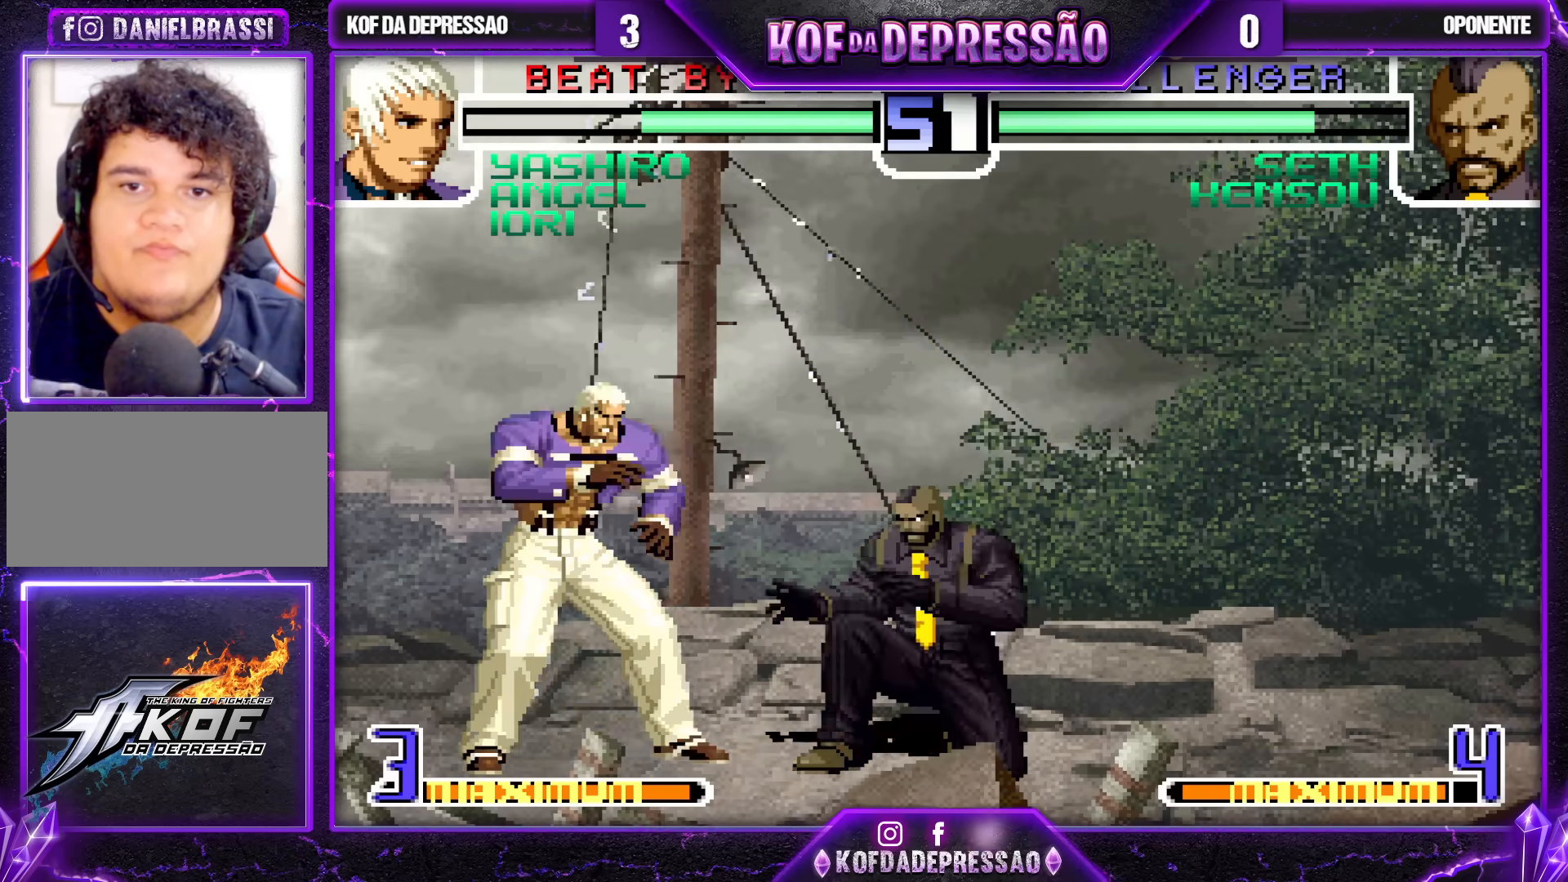
{"dt_ms": 500, "buttons": [], "left_stick": "center", "events": [[83, "left_stick", "down-left"], [133, "SQUARE", "down"], [217, "SQUARE", "up"], [433, "left_stick", "center"]]}
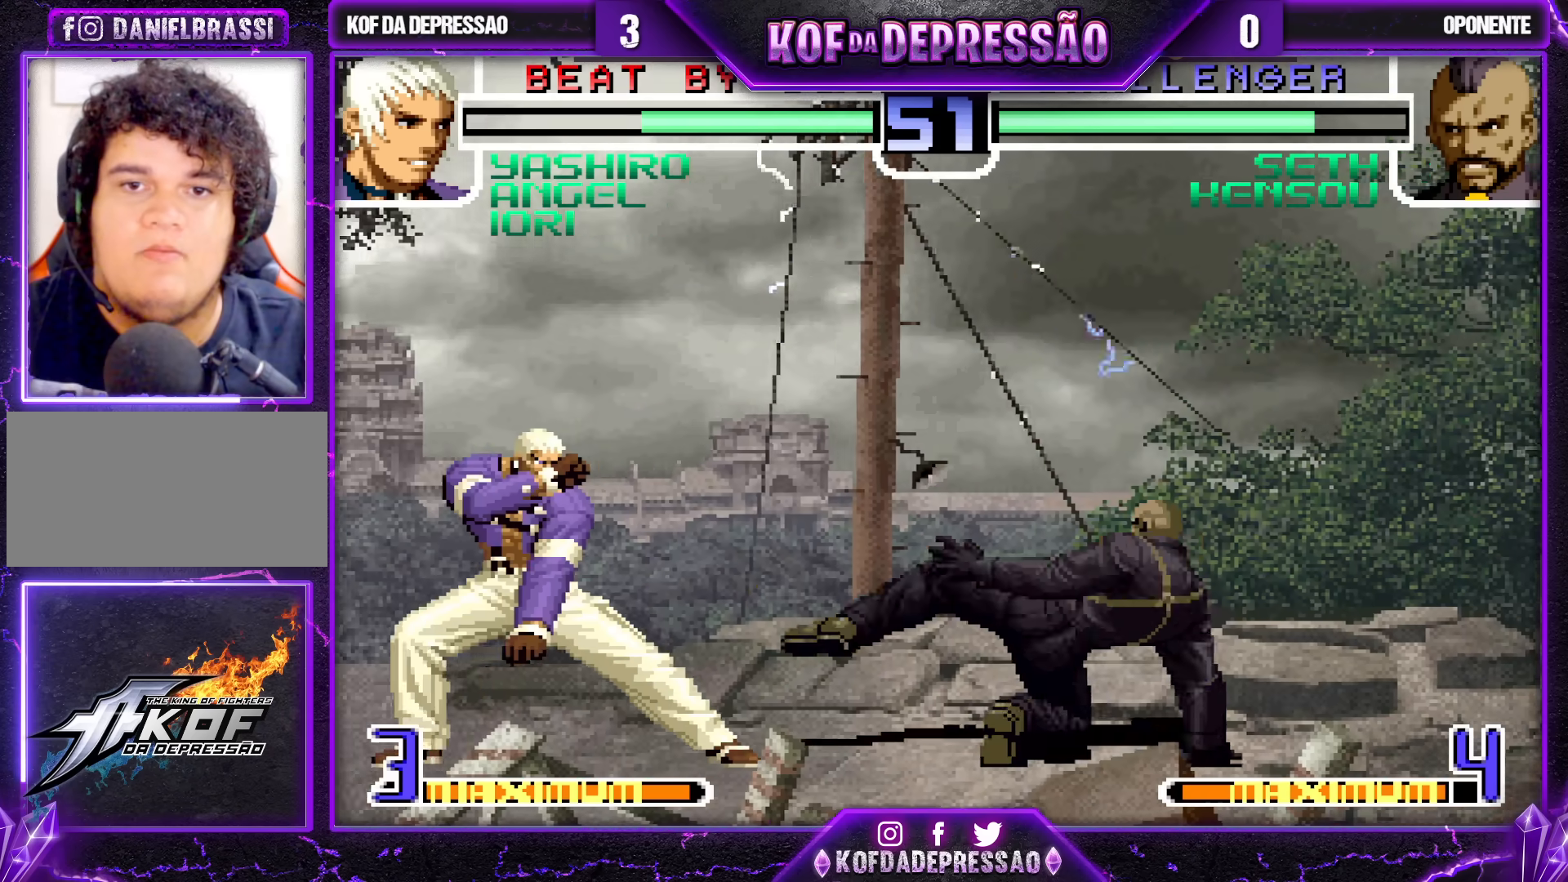
{"dt_ms": 500, "buttons": [], "left_stick": "center", "events": [[33, "left_stick", "right"], [233, "left_stick", "center"], [283, "CROSS", "down"], [283, "R1", "down"], [367, "CROSS", "up"], [383, "R1", "up"]]}
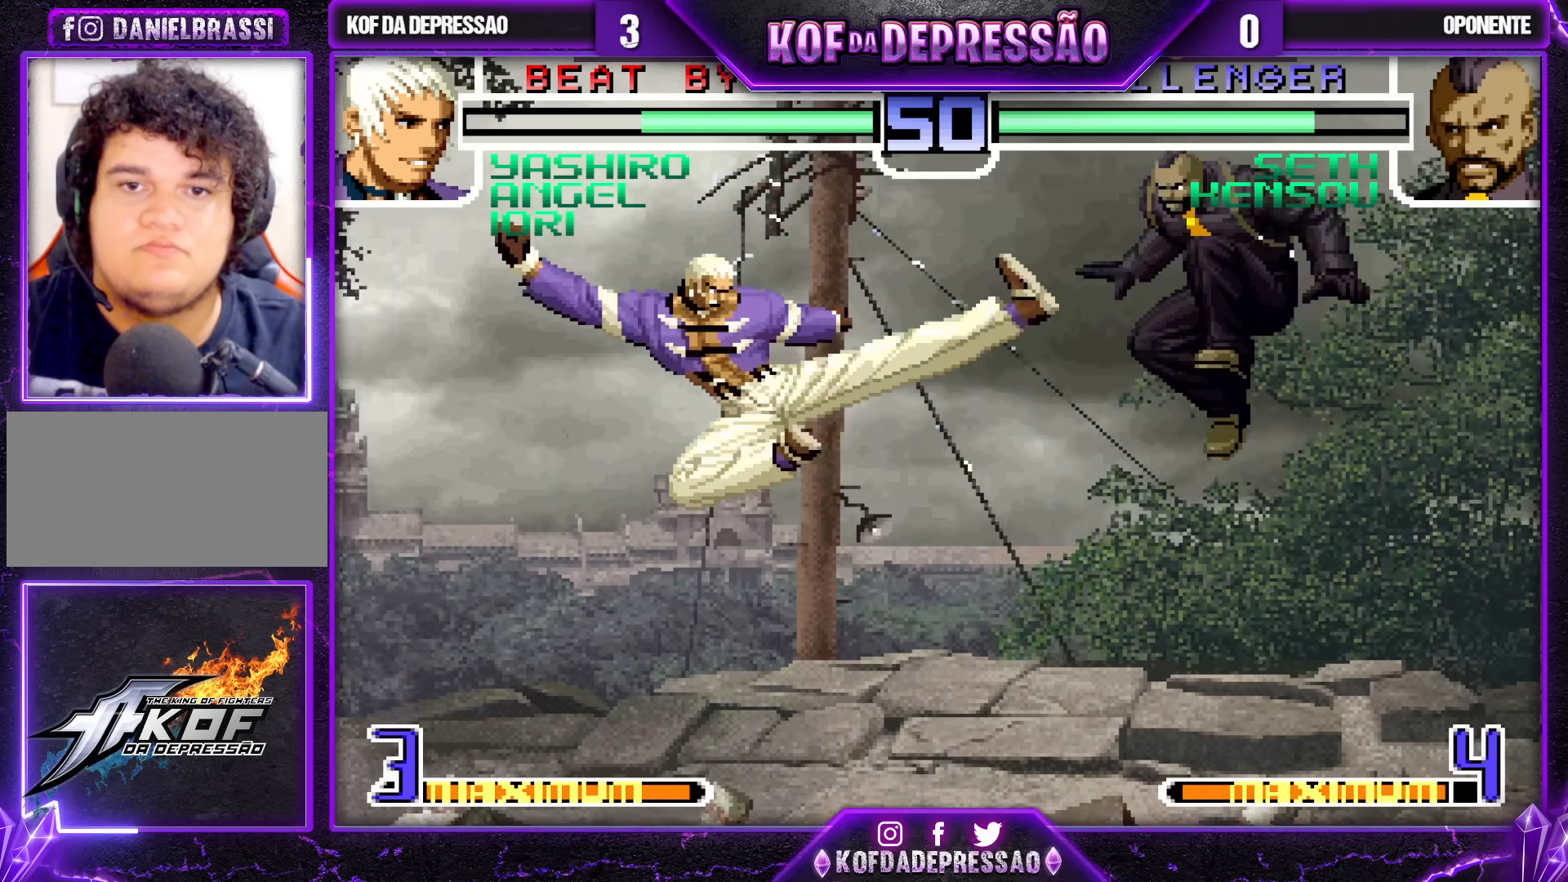
{"dt_ms": 500, "buttons": [], "left_stick": "left", "events": [[217, "left_stick", "left"]]}
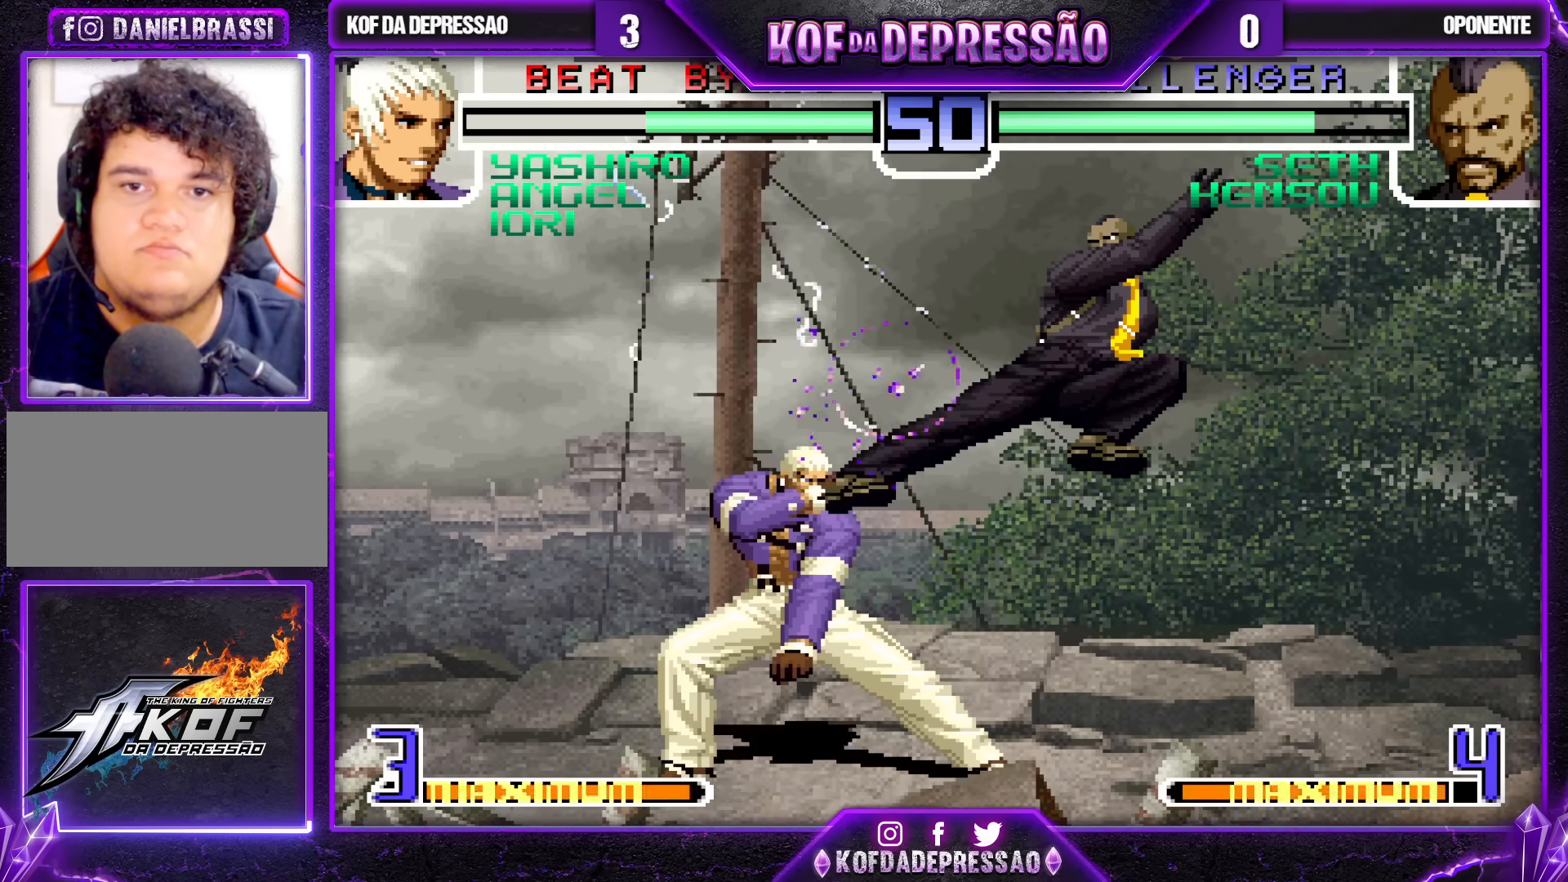
{"dt_ms": 500, "buttons": ["SQUARE"], "left_stick": "right", "events": [[100, "left_stick", "center"], [150, "left_stick", "right"], [283, "left_stick", "center"], [300, "CROSS", "down"], [383, "CROSS", "up"], [467, "left_stick", "right"], [500, "SQUARE", "down"]]}
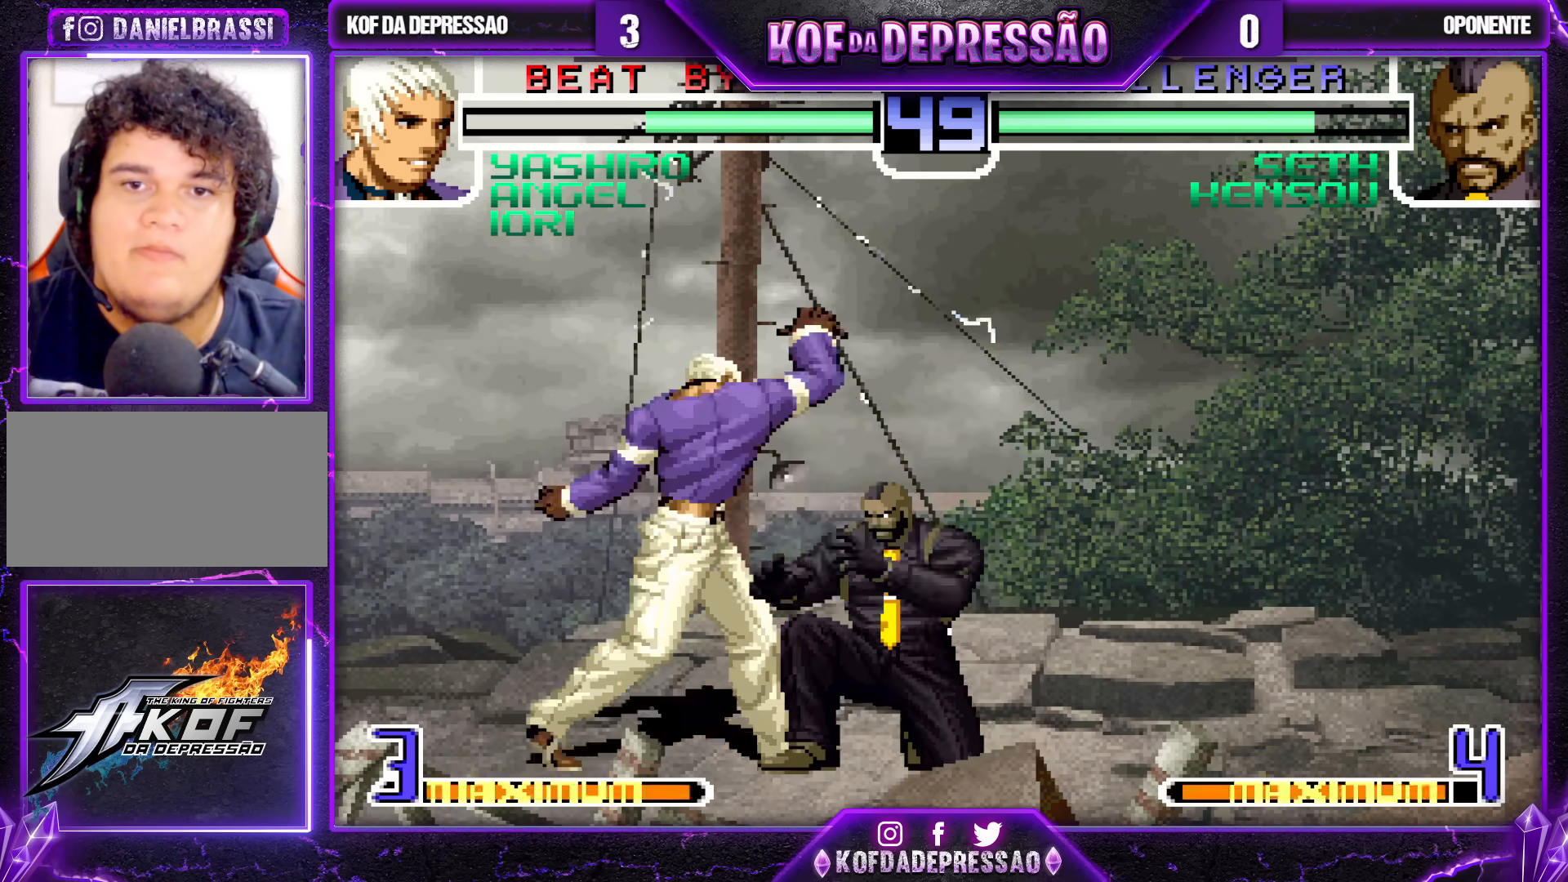
{"dt_ms": 500, "buttons": [], "left_stick": "down-left", "events": [[133, "SQUARE", "up"], [317, "left_stick", "center"], [417, "left_stick", "down-left"]]}
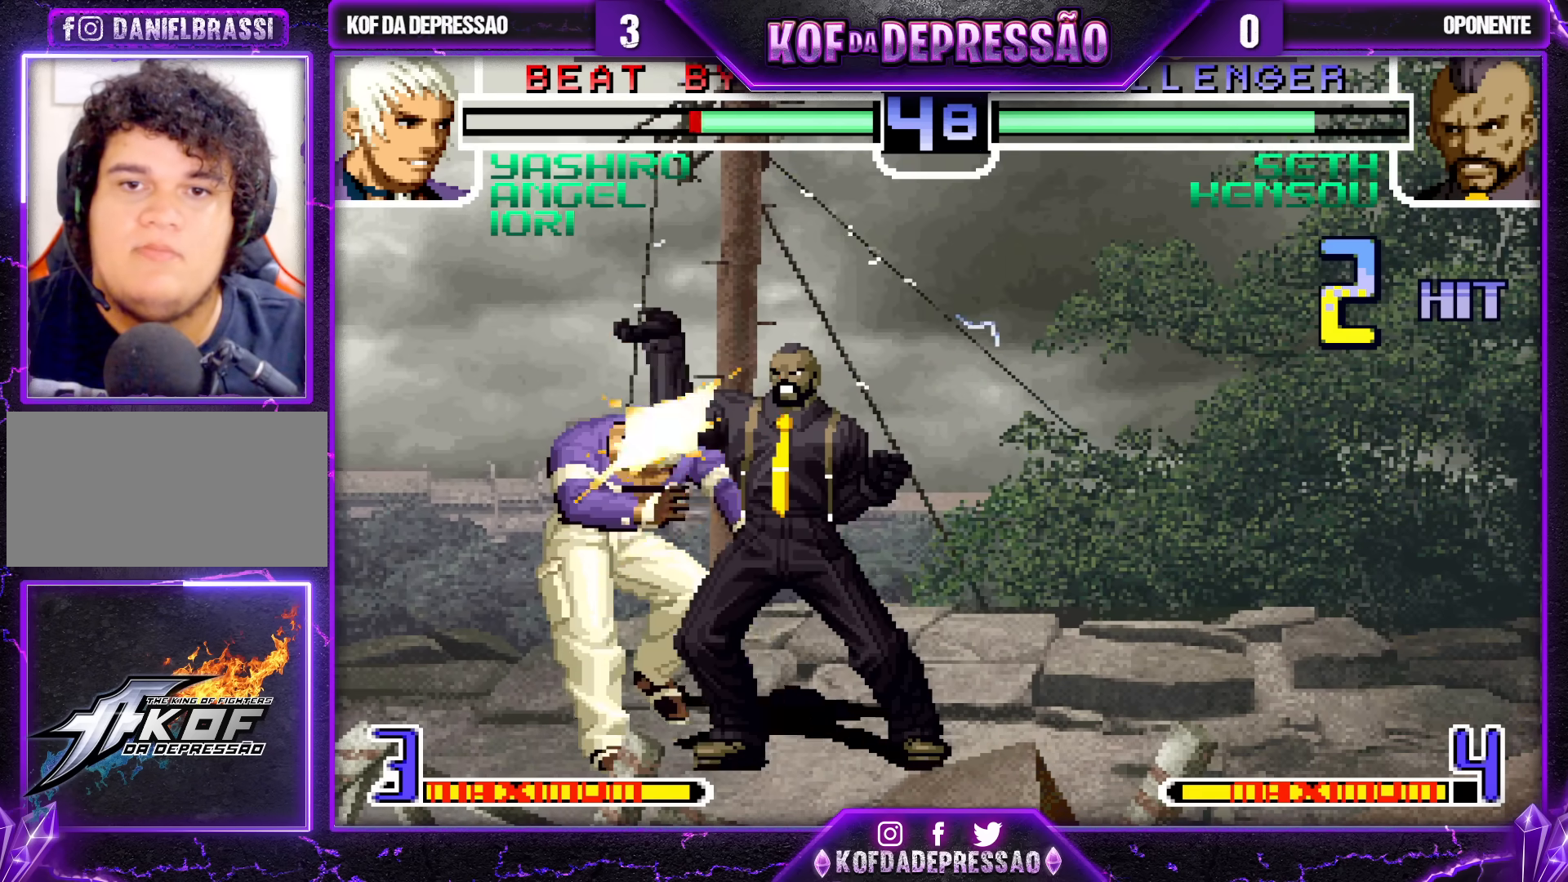
{"dt_ms": 500, "buttons": [], "left_stick": "left", "events": [[467, "left_stick", "left"]]}
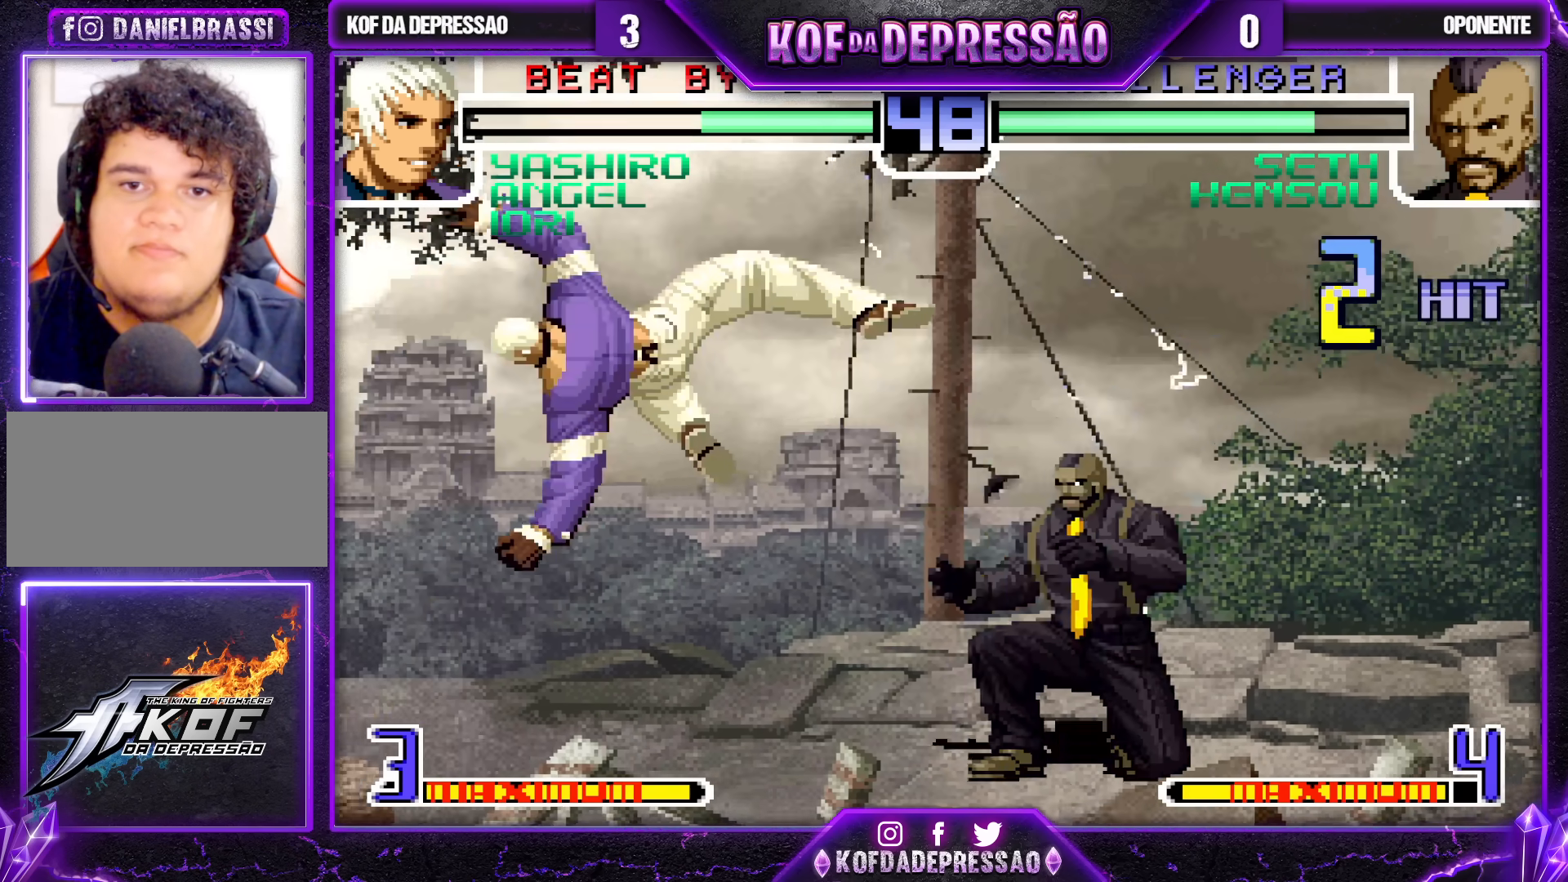
{"dt_ms": 500, "buttons": [], "left_stick": "left", "events": [[217, "left_stick", "center"], [267, "left_stick", "left"]]}
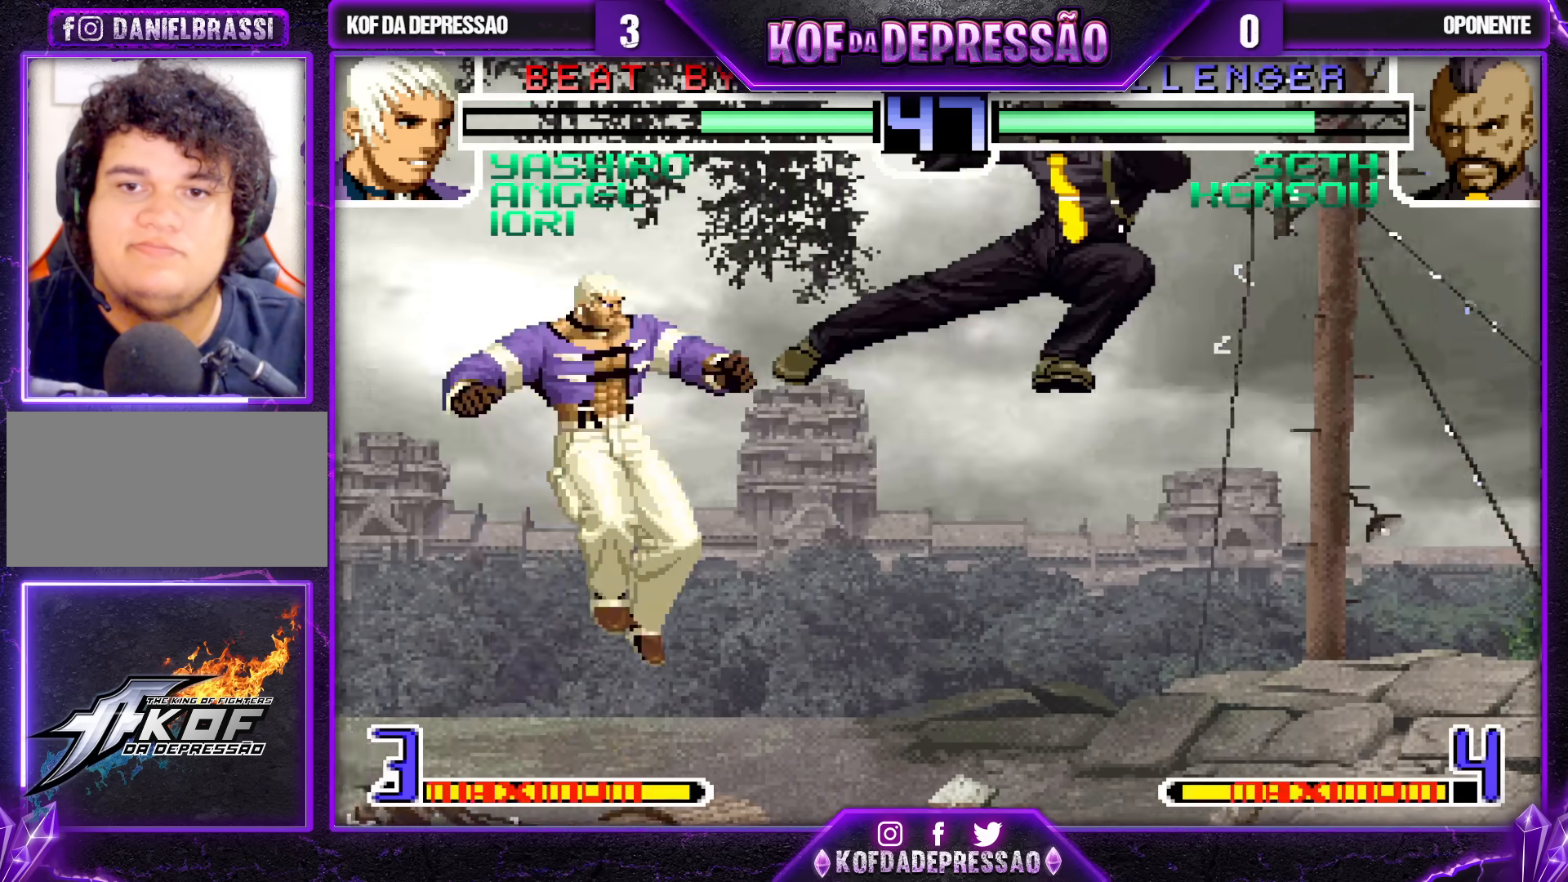
{"dt_ms": 500, "buttons": [], "left_stick": "center", "events": [[183, "SQUARE", "down"], [200, "left_stick", "down"], [233, "SQUARE", "up"], [383, "left_stick", "right"], [400, "SQUARE", "down"], [467, "left_stick", "center"], [483, "SQUARE", "up"]]}
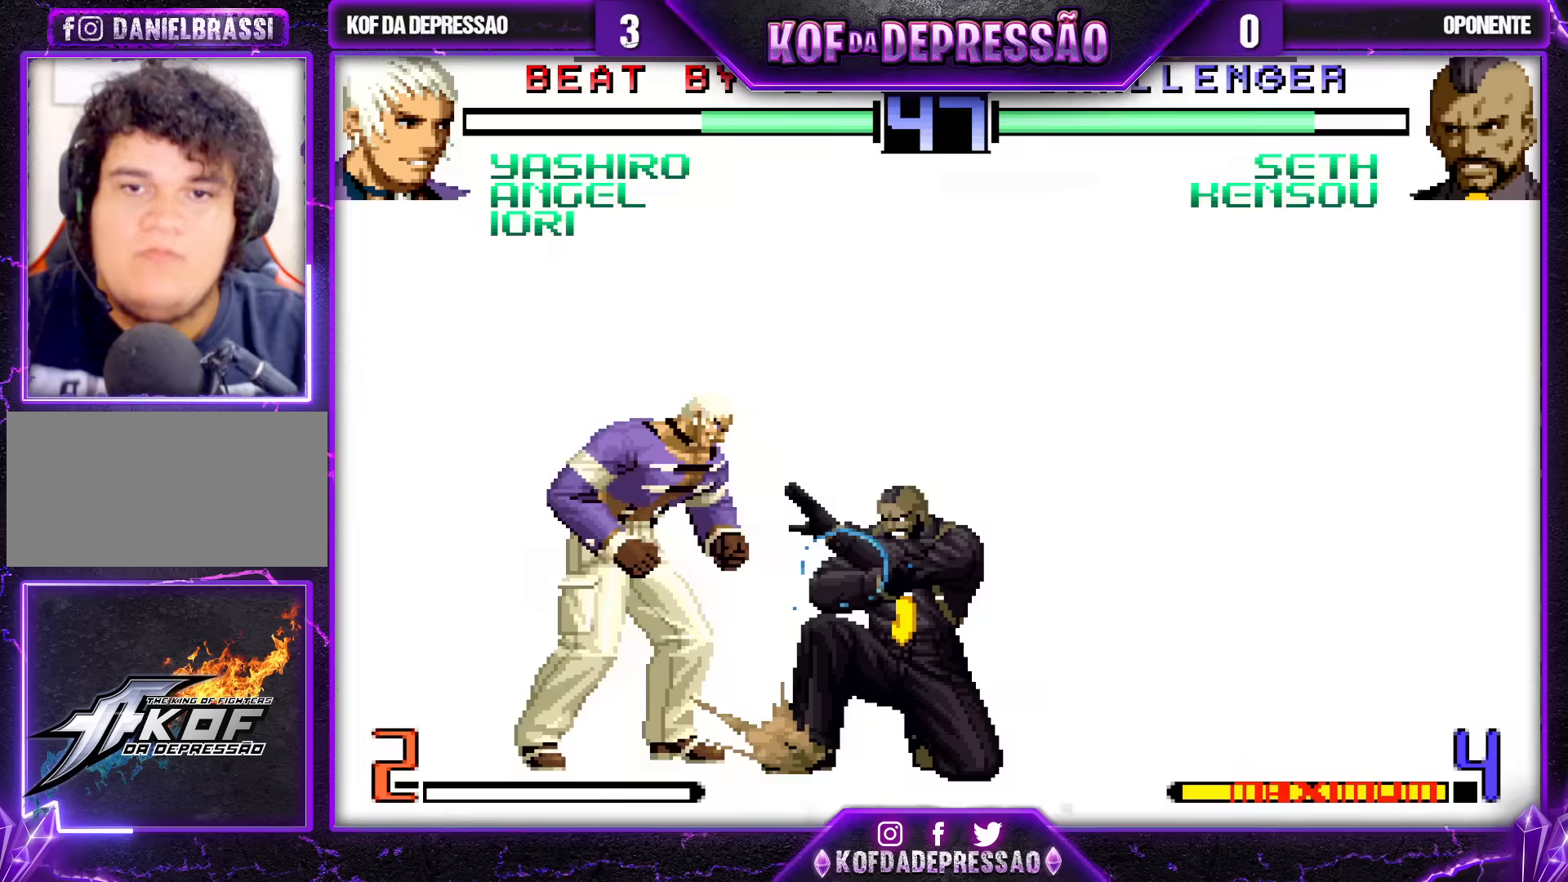
{"dt_ms": 500, "buttons": ["SQUARE"], "left_stick": "center", "events": [[283, "SQUARE", "down"]]}
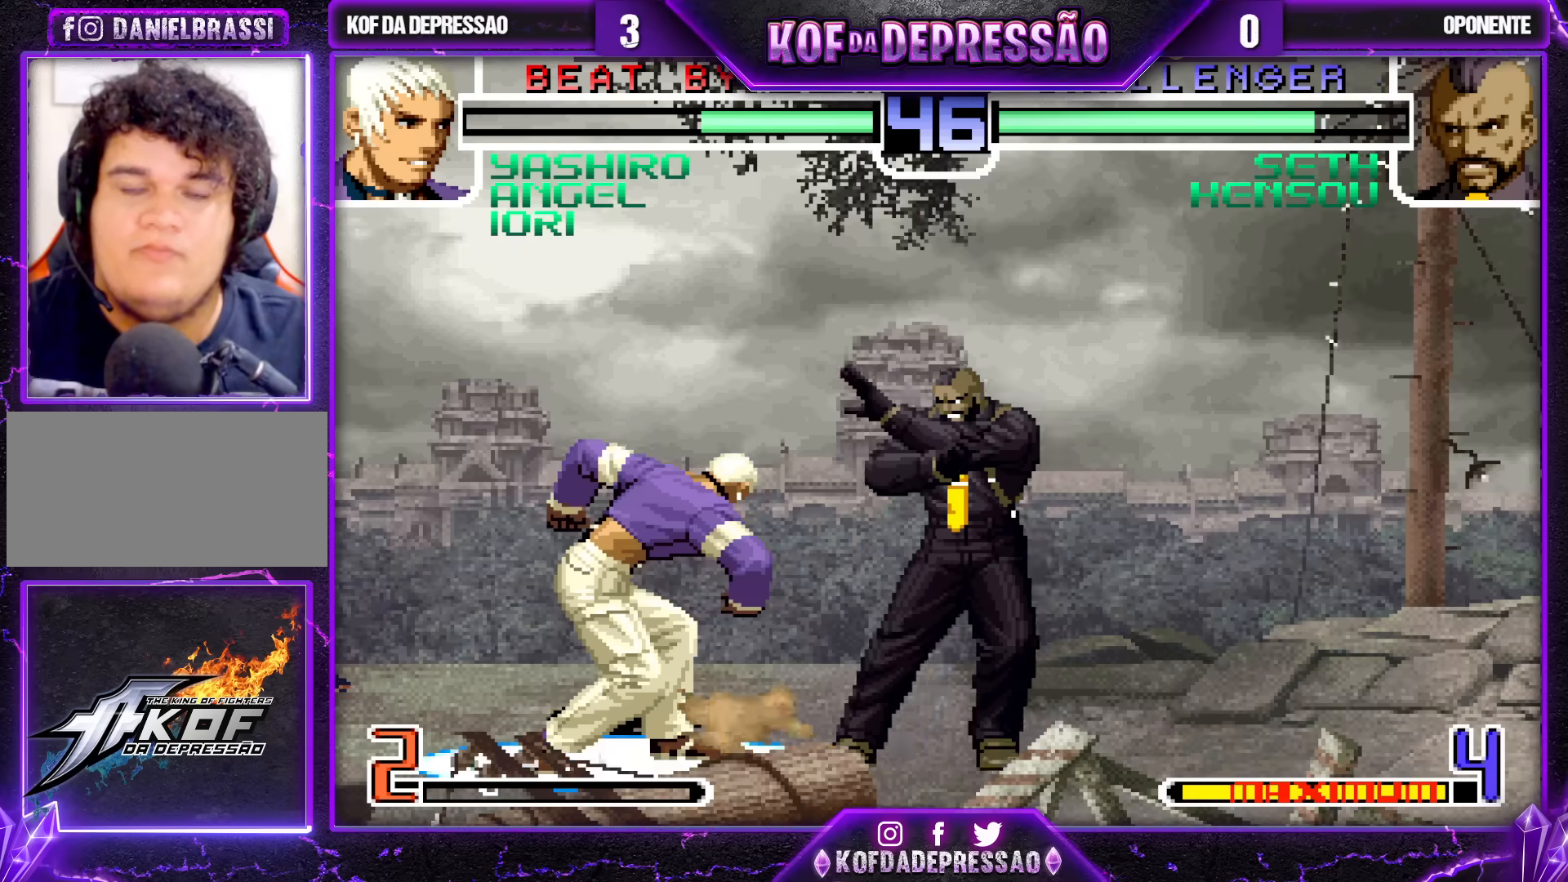
{"dt_ms": 500, "buttons": ["SQUARE"], "left_stick": "center", "events": []}
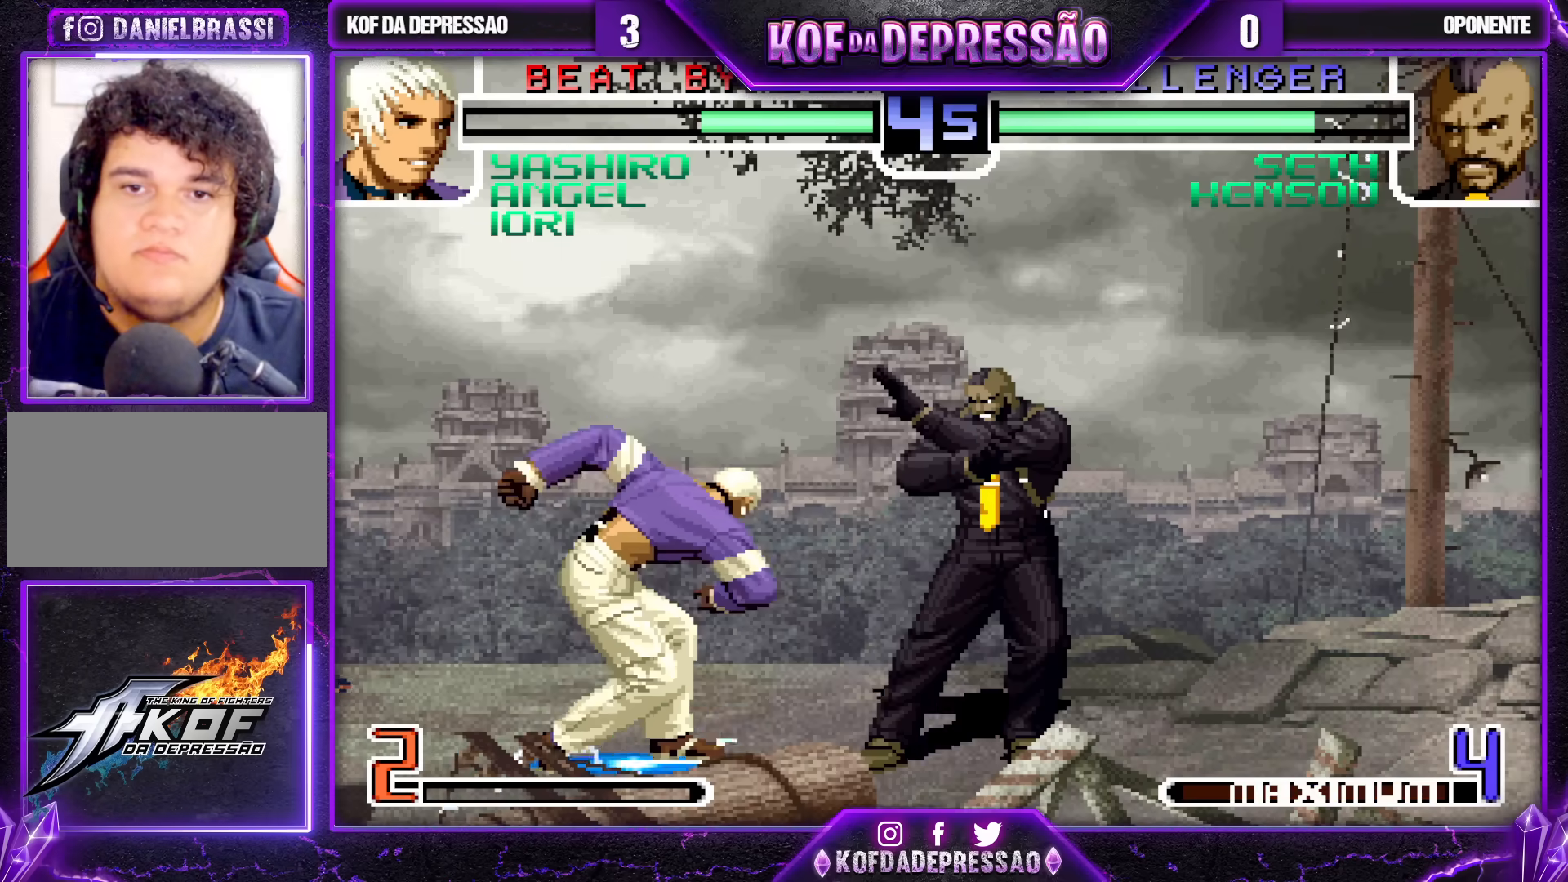
{"dt_ms": 500, "buttons": [], "left_stick": "center", "events": [[50, "SQUARE", "up"]]}
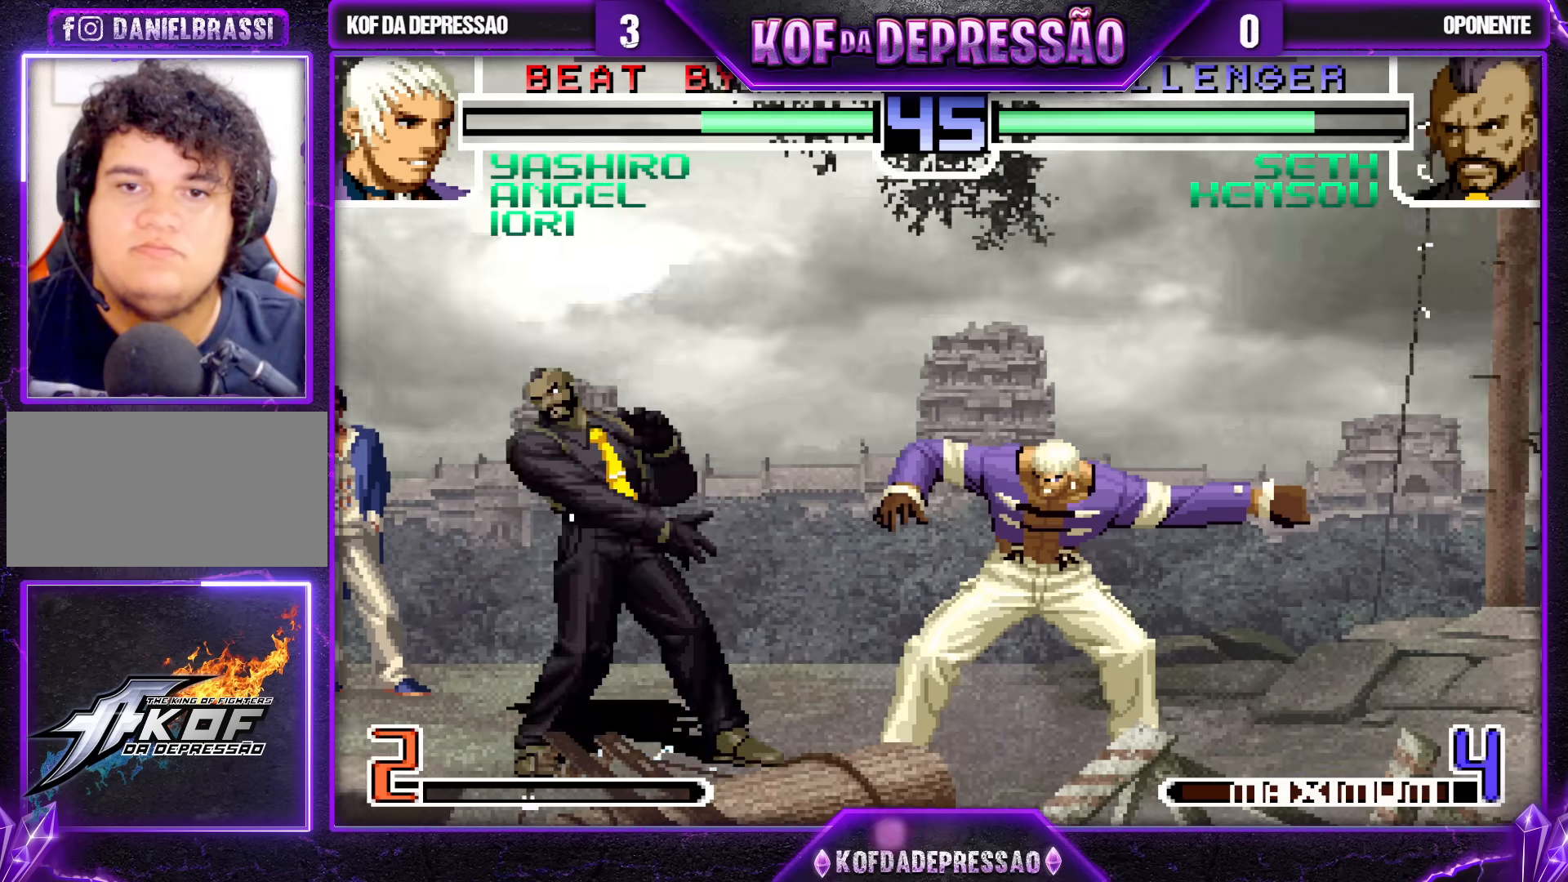
{"dt_ms": 500, "buttons": [], "left_stick": "down-right", "events": [[83, "left_stick", "down-right"]]}
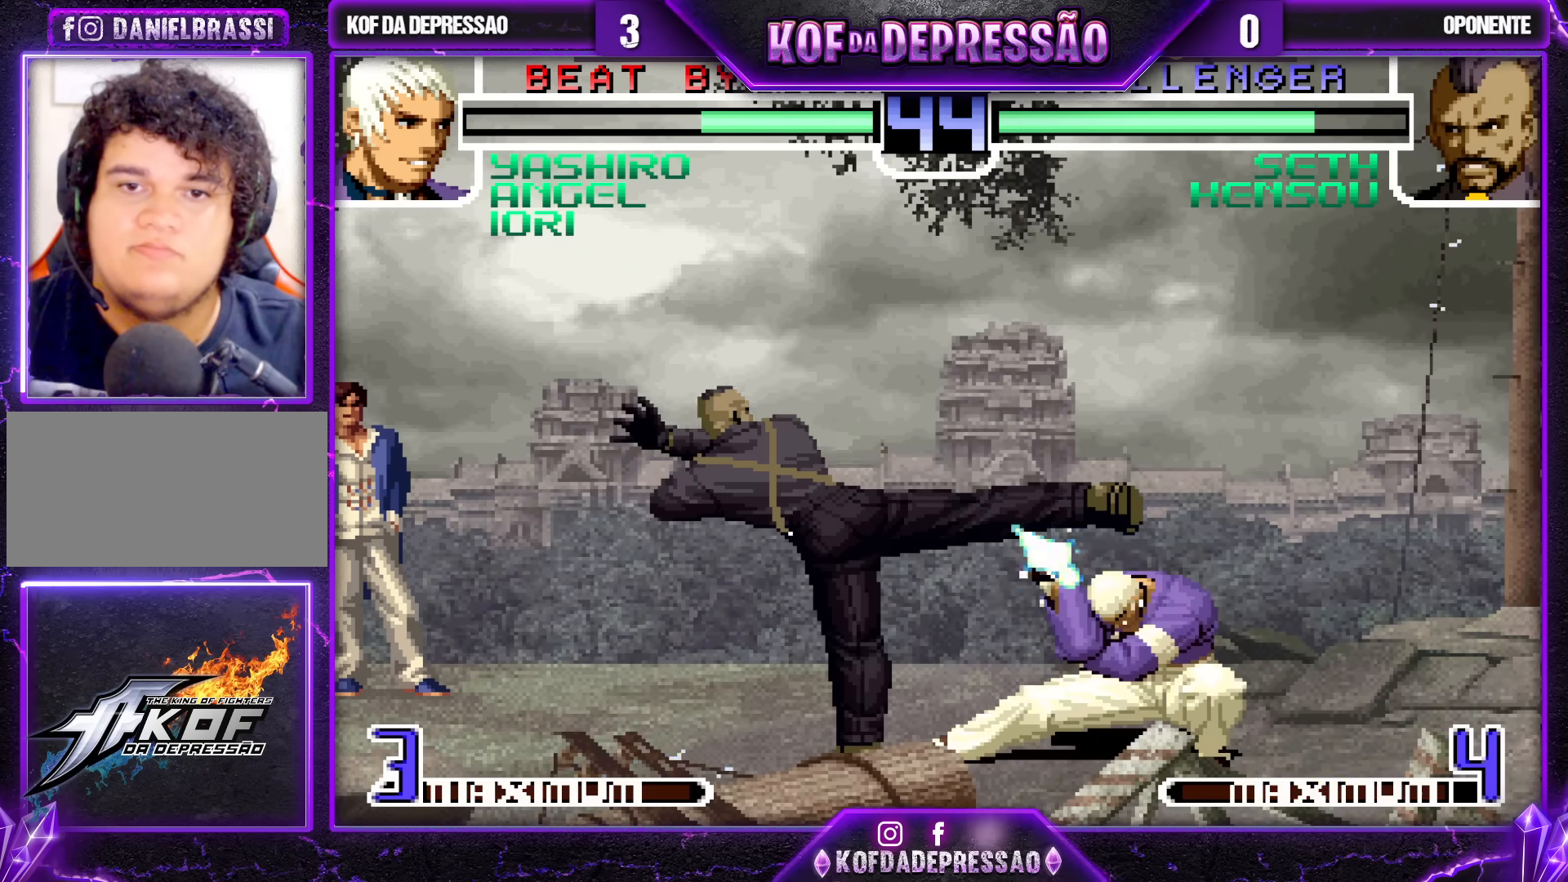
{"dt_ms": 500, "buttons": [], "left_stick": "center", "events": [[317, "left_stick", "left"], [483, "left_stick", "center"]]}
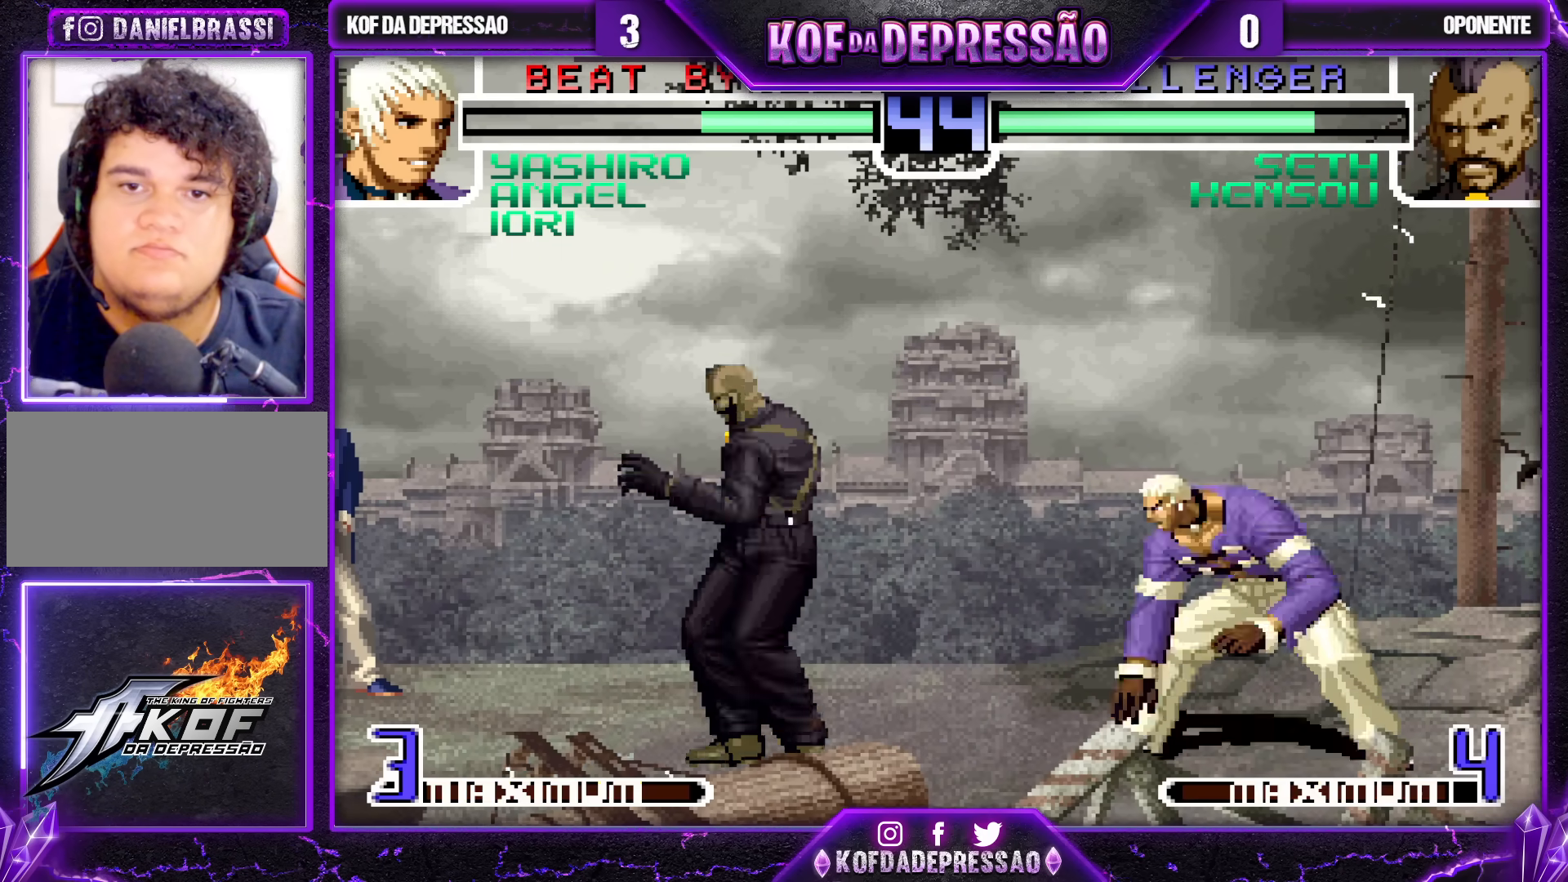
{"dt_ms": 500, "buttons": [], "left_stick": "right", "events": [[17, "left_stick", "down-right"], [450, "left_stick", "right"]]}
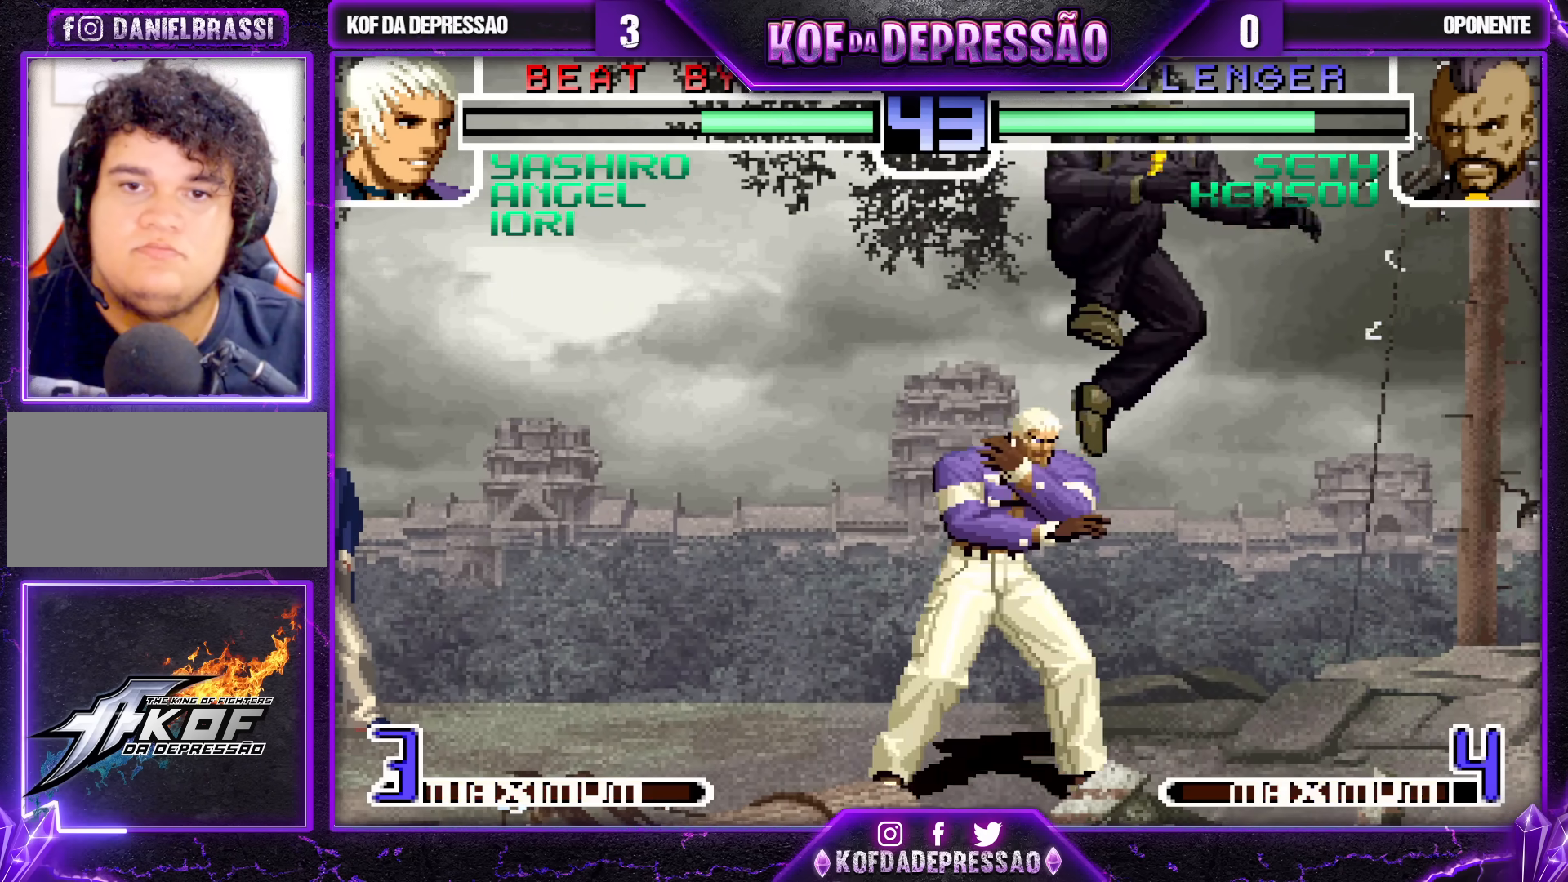
{"dt_ms": 500, "buttons": ["SQUARE"], "left_stick": "right", "events": [[233, "R1", "down"], [350, "R1", "up"], [417, "SQUARE", "down"]]}
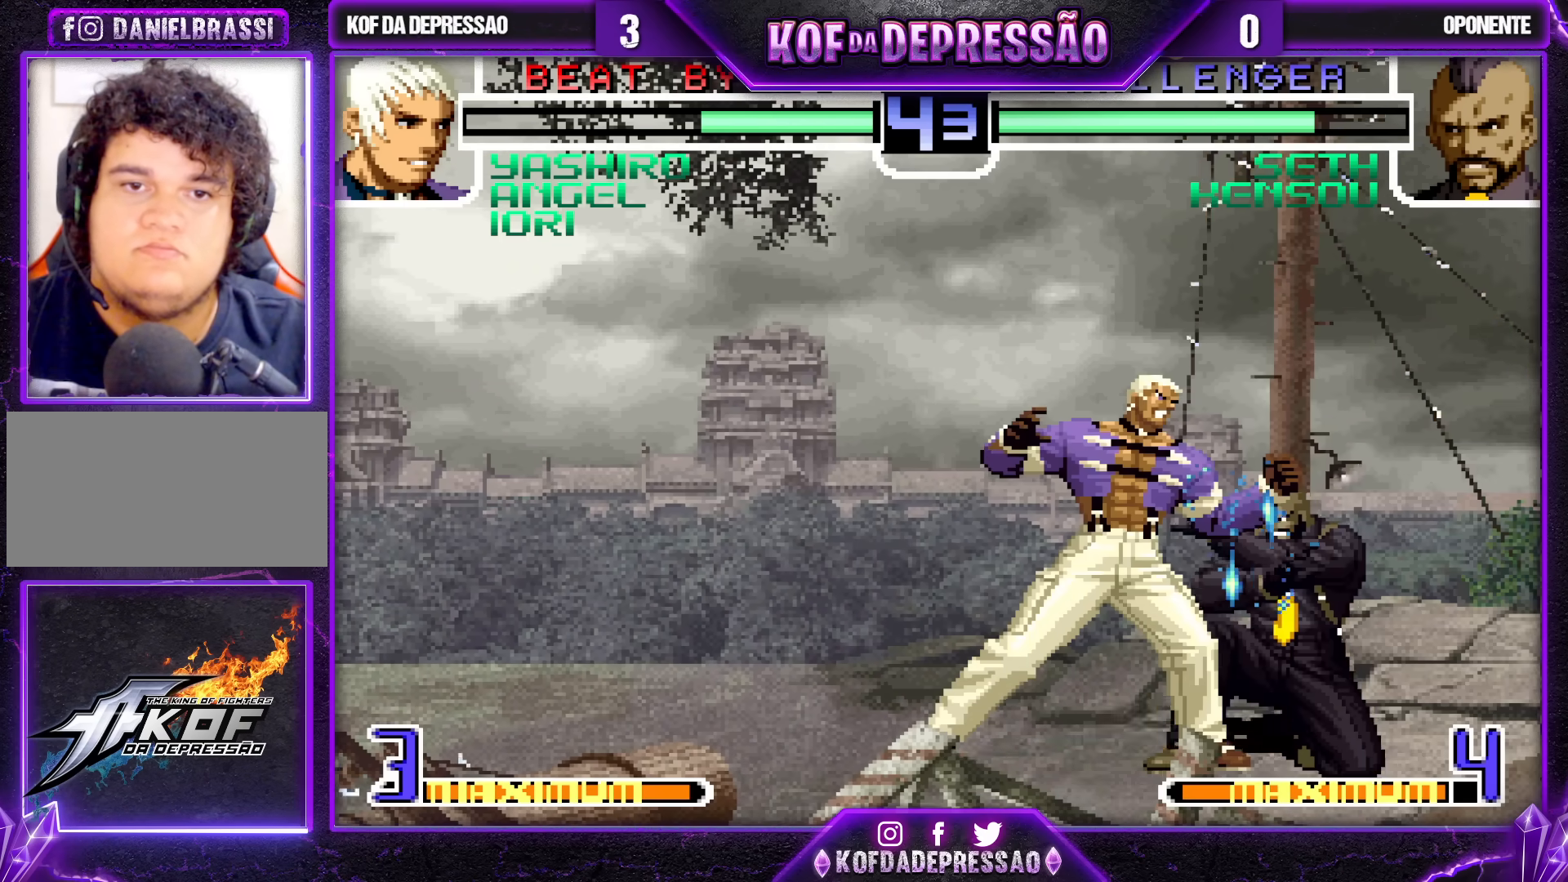
{"dt_ms": 500, "buttons": ["TRIANGLE"], "left_stick": "left", "events": [[117, "SQUARE", "up"], [367, "left_stick", "down"], [450, "left_stick", "left"], [467, "TRIANGLE", "down"]]}
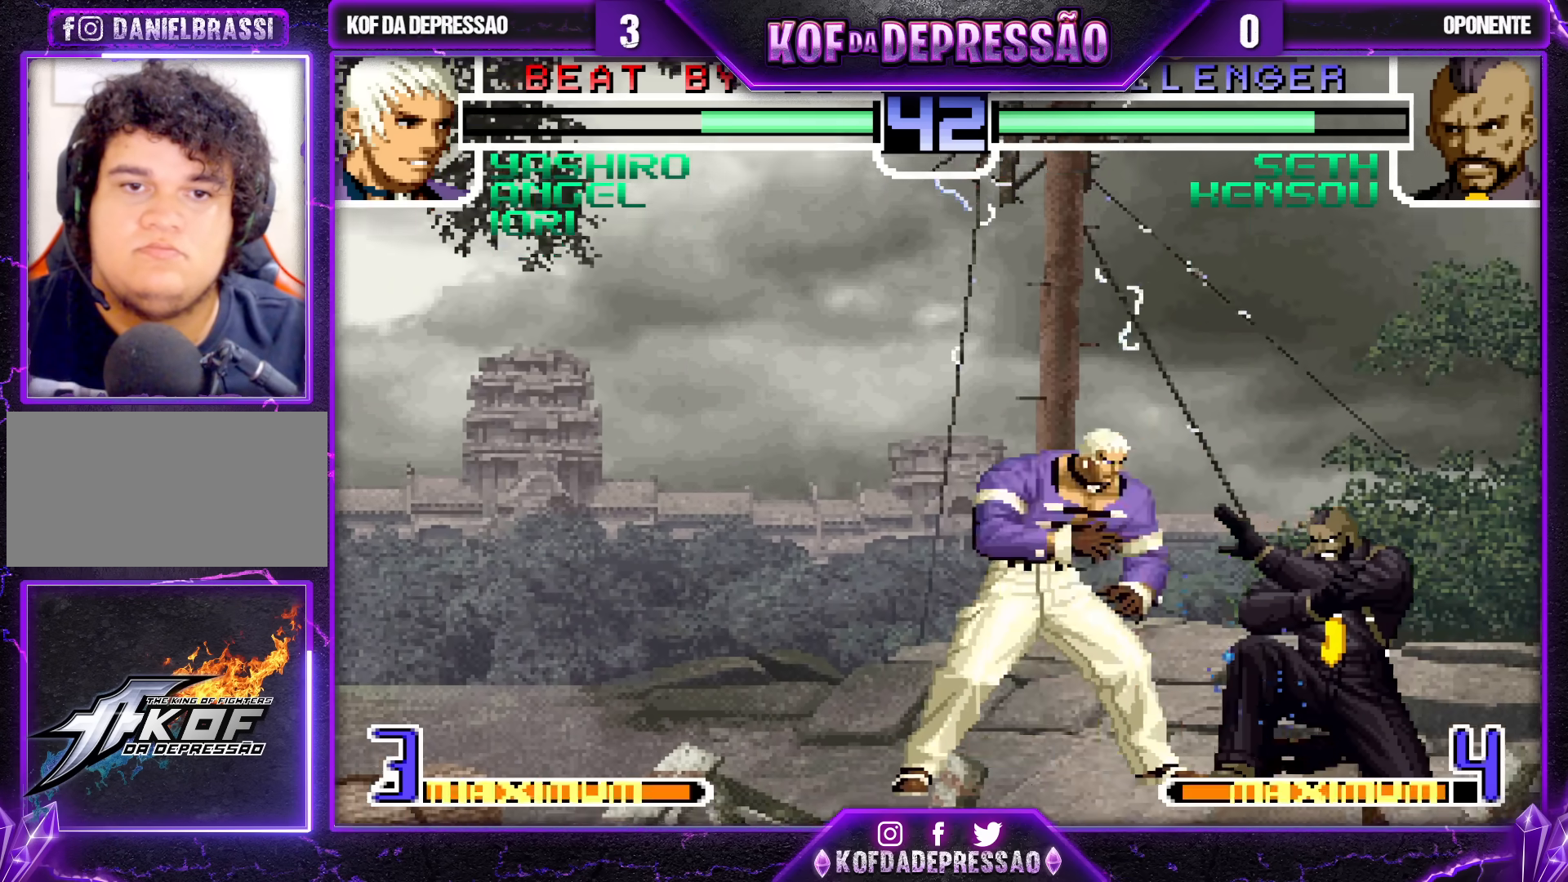
{"dt_ms": 1000, "buttons": [], "left_stick": "center"}
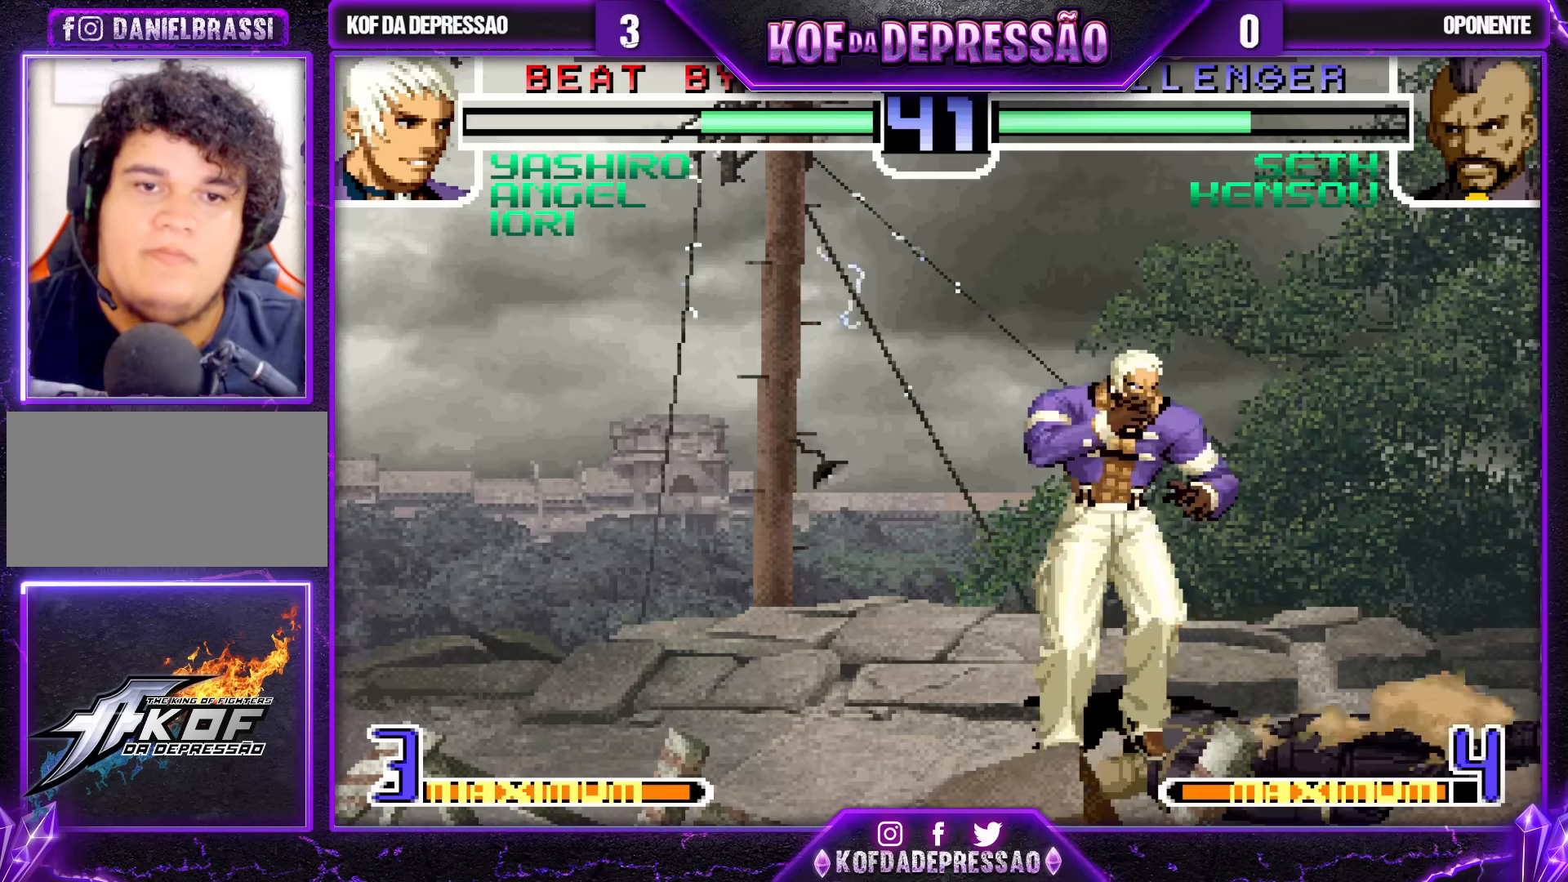
{"dt_ms": 500, "buttons": [], "left_stick": "center", "events": [[333, "left_stick", "right"], [483, "left_stick", "center"]]}
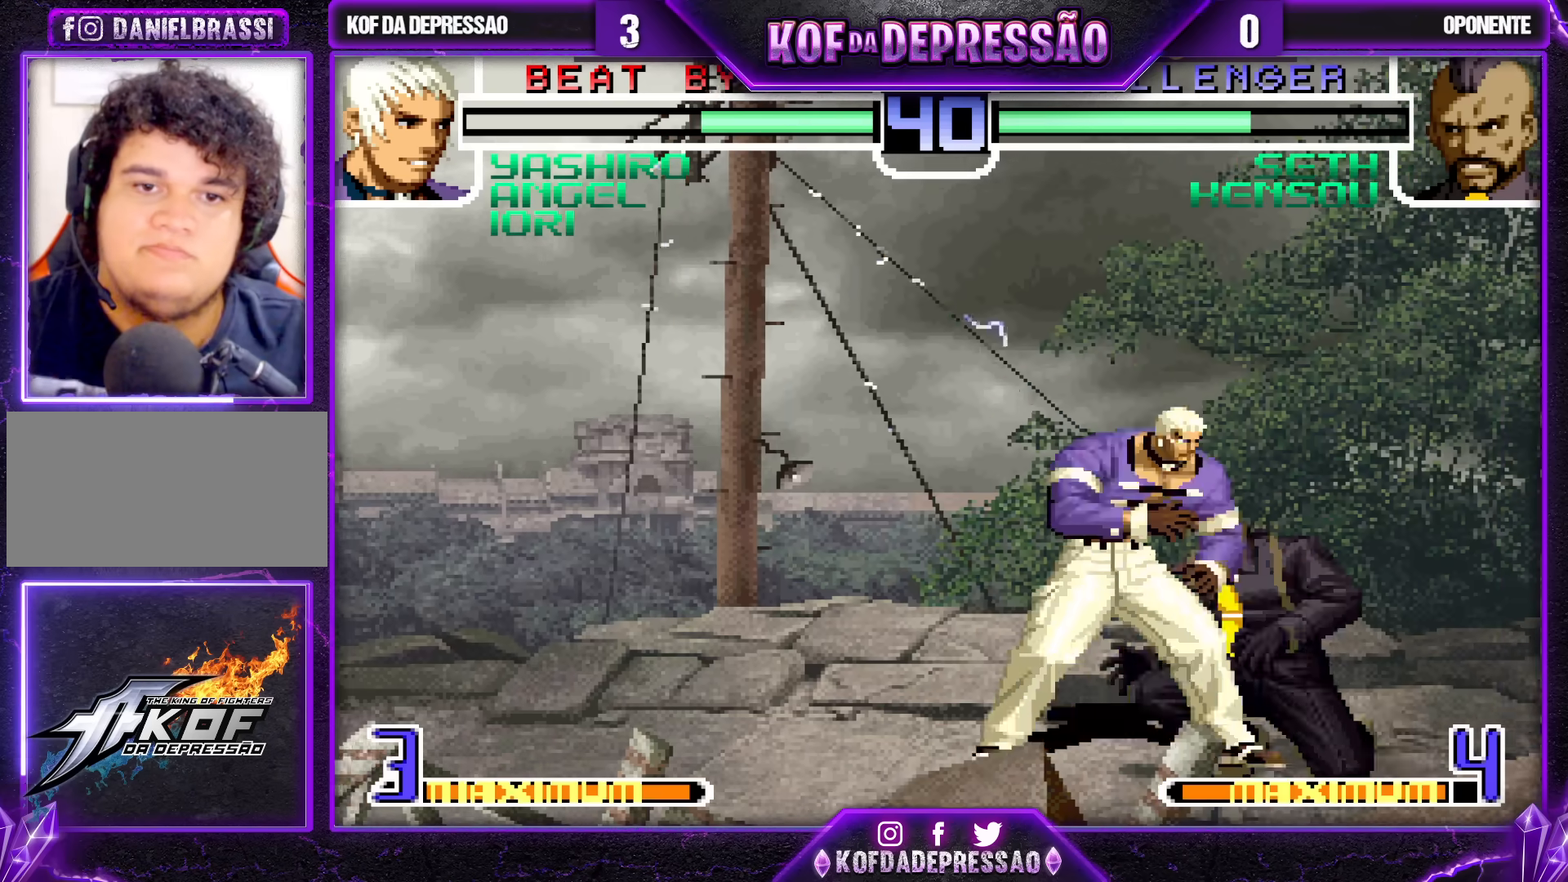
{"dt_ms": 500, "buttons": [], "left_stick": "right", "events": [[117, "CROSS", "down"], [200, "CROSS", "up"], [450, "left_stick", "right"]]}
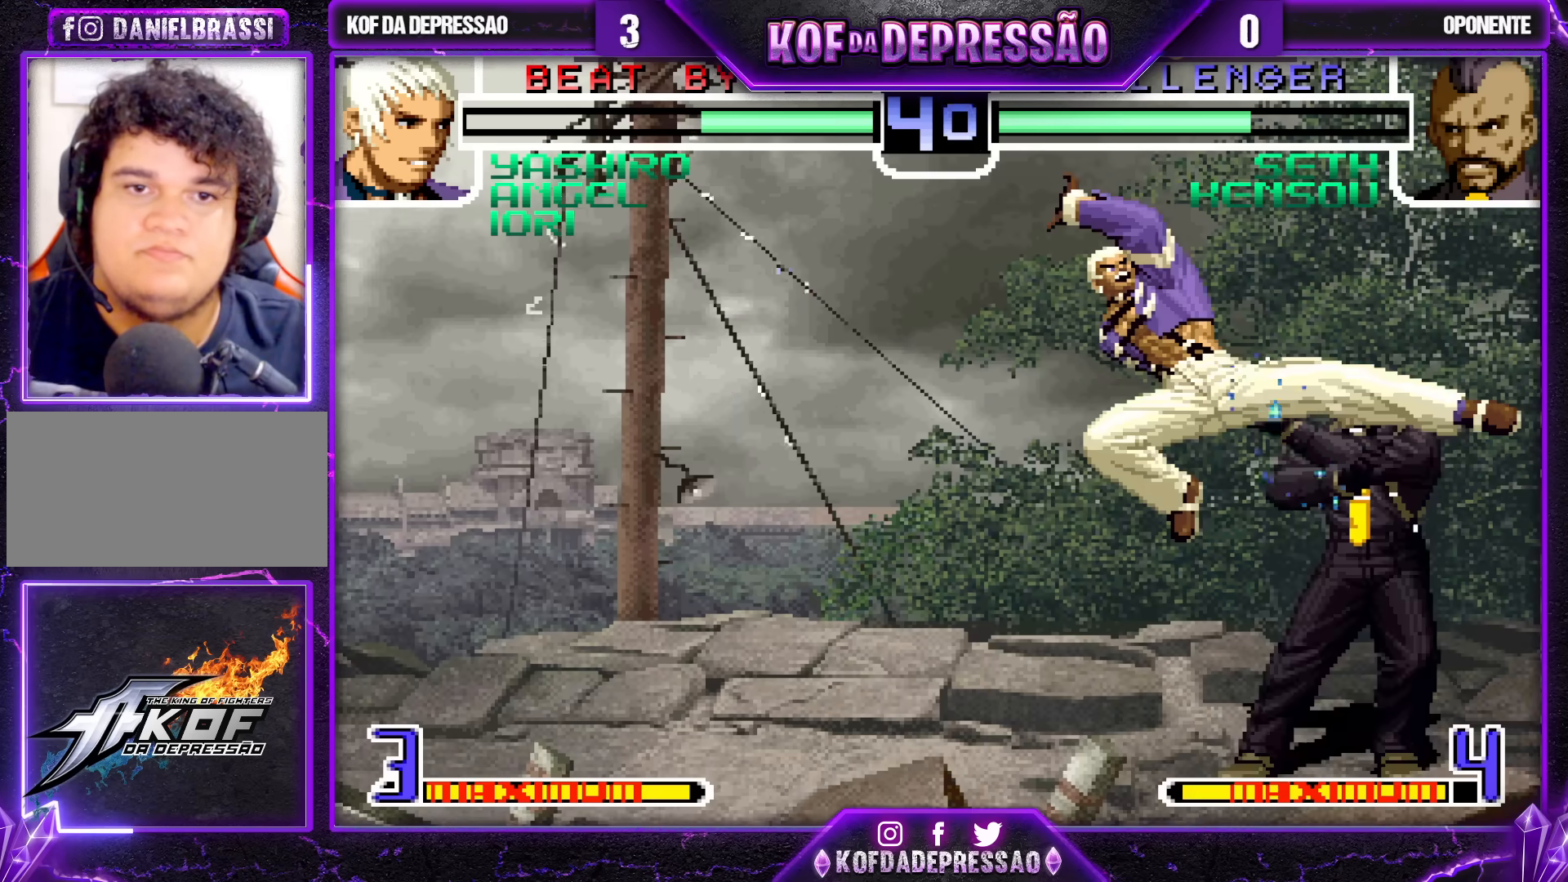
{"dt_ms": 500, "buttons": ["CROSS"], "left_stick": "up-right", "events": [[117, "left_stick", "up-right"], [500, "CROSS", "down"]]}
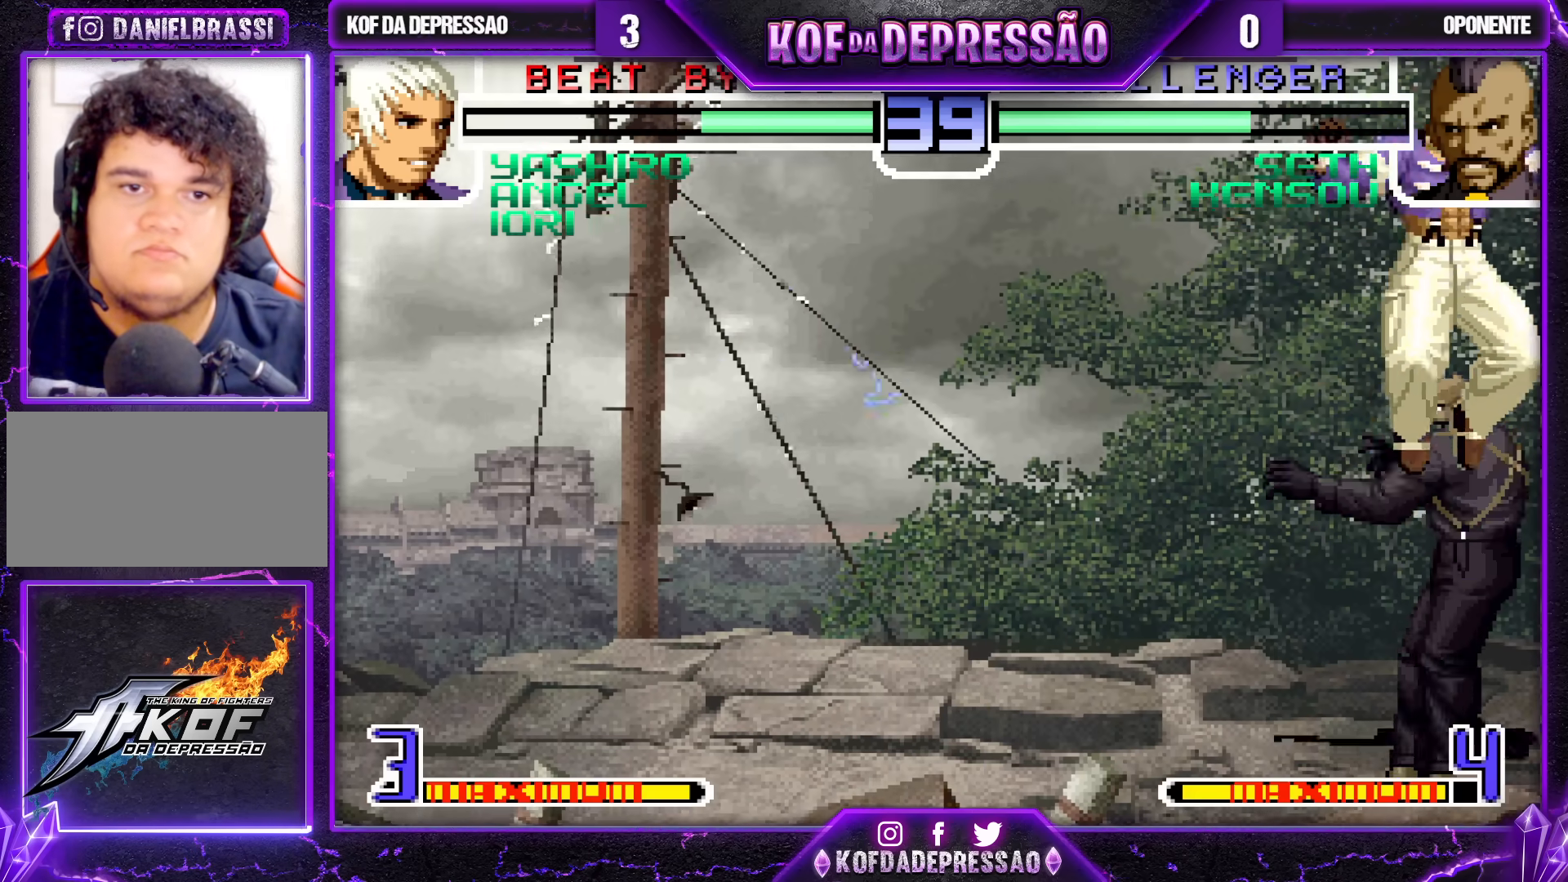
{"dt_ms": 500, "buttons": [], "left_stick": "right", "events": [[67, "left_stick", "center"], [100, "CROSS", "up"], [317, "left_stick", "right"], [417, "R1", "down"], [483, "R1", "up"]]}
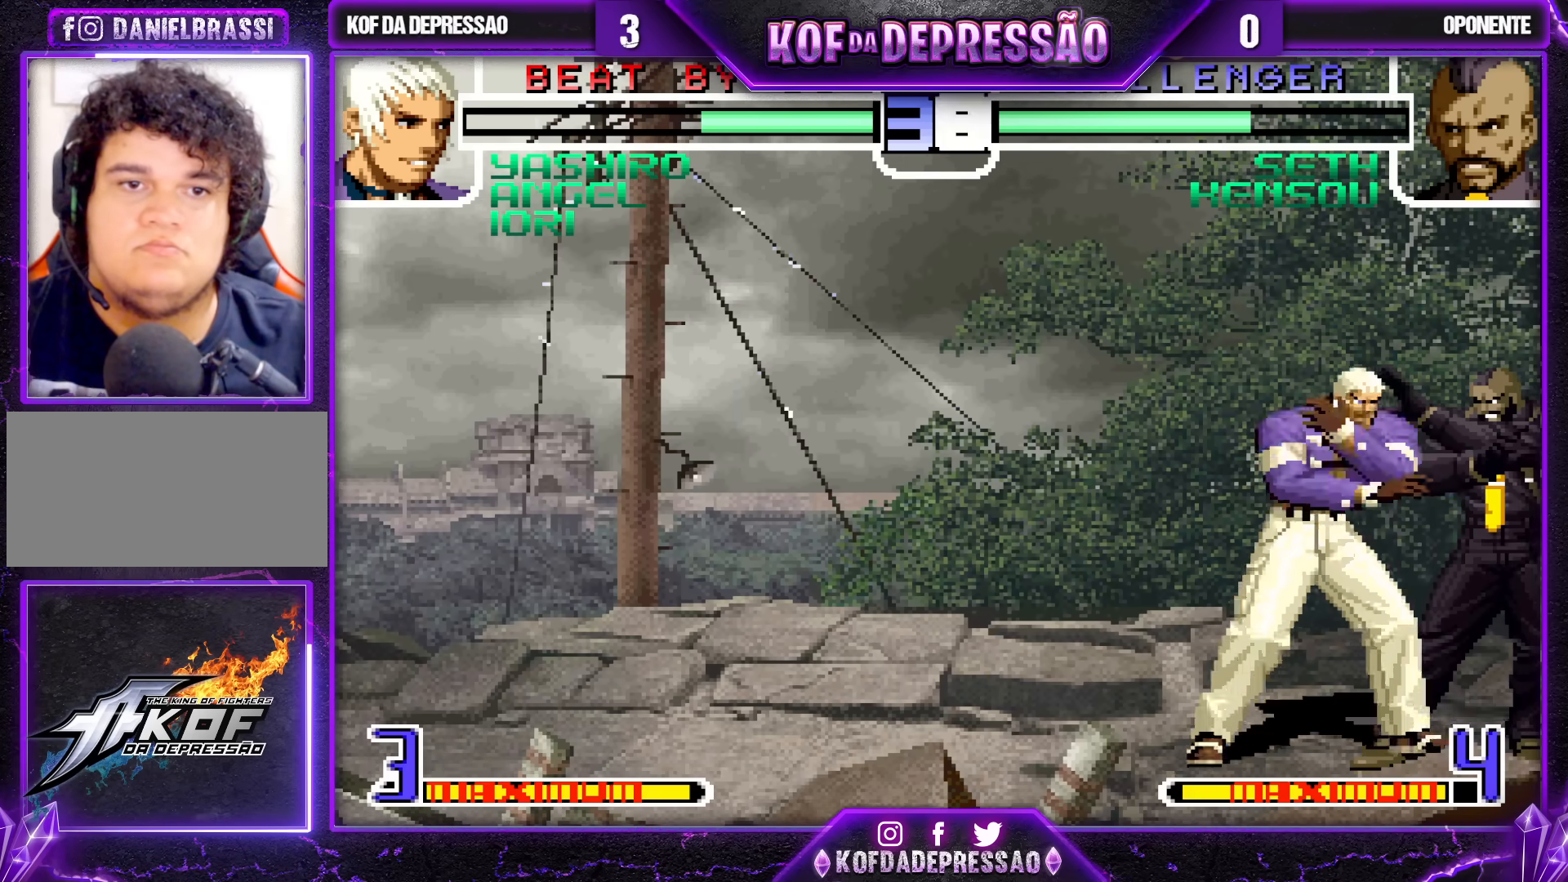
{"dt_ms": 500, "buttons": [], "left_stick": "center", "events": [[150, "left_stick", "center"]]}